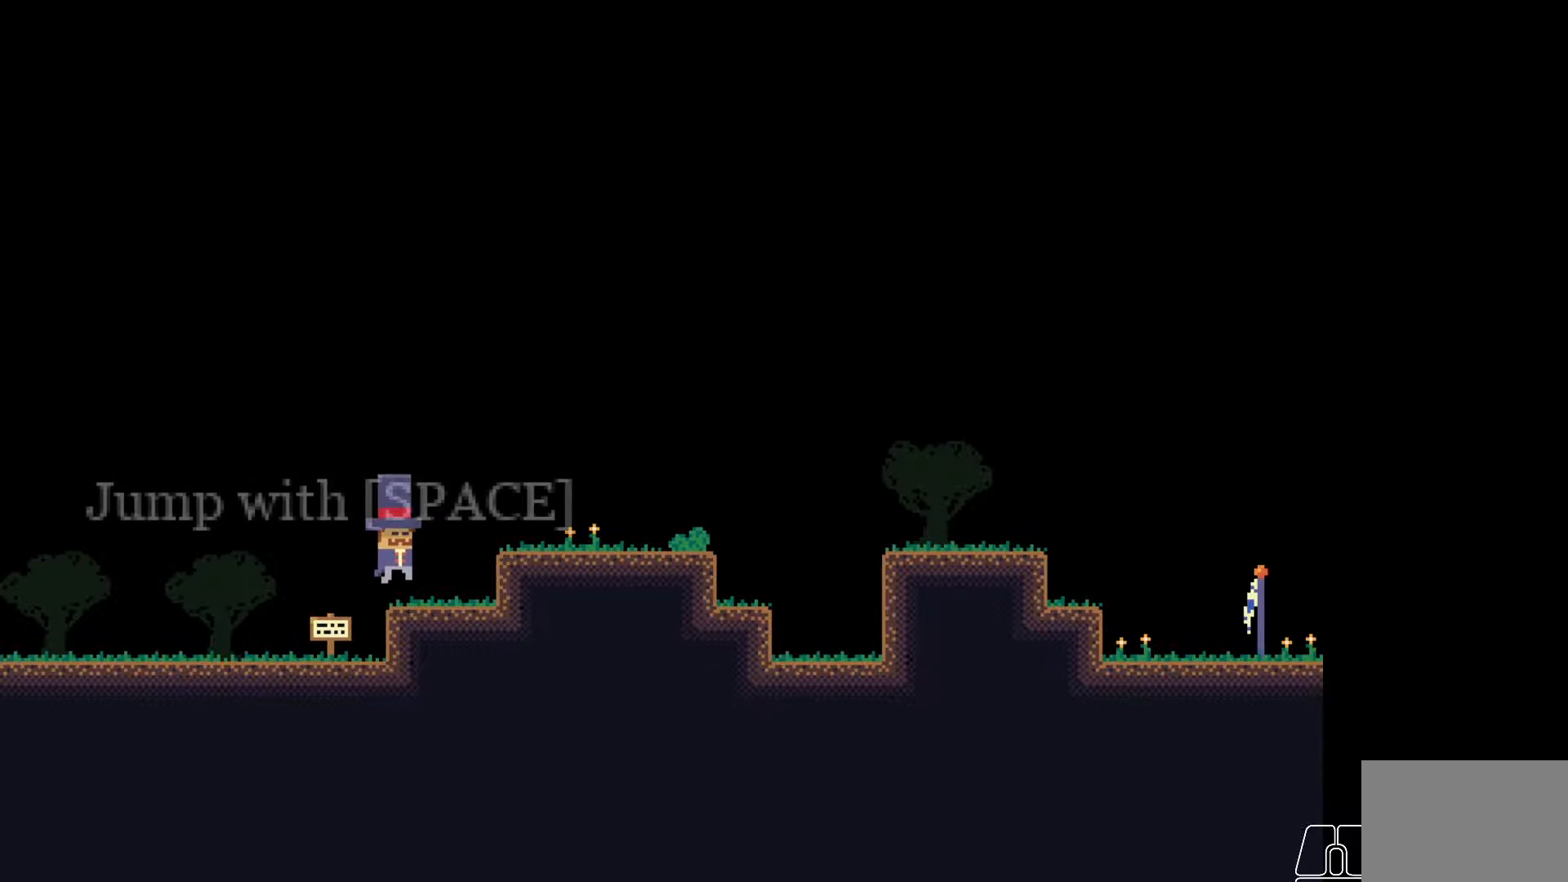
Gameplay with keyboard; each line is a JSON object with the keys held at the frame after it. "events" lists presses ("down") and releases ("up") of "a", "ctrl", "d", "e", "f", "q", "r", "s", "shift", "space", "tab" and "w" between this image and that frame as [ms after this image, input, new state], when the widget could be followed in between. No other keys are recorded. Mouse input is not recorded.
{"keys": ["d", "space"], "events": [[183, "w", "down"], [417, "w", "up"], [483, "space", "down"]]}
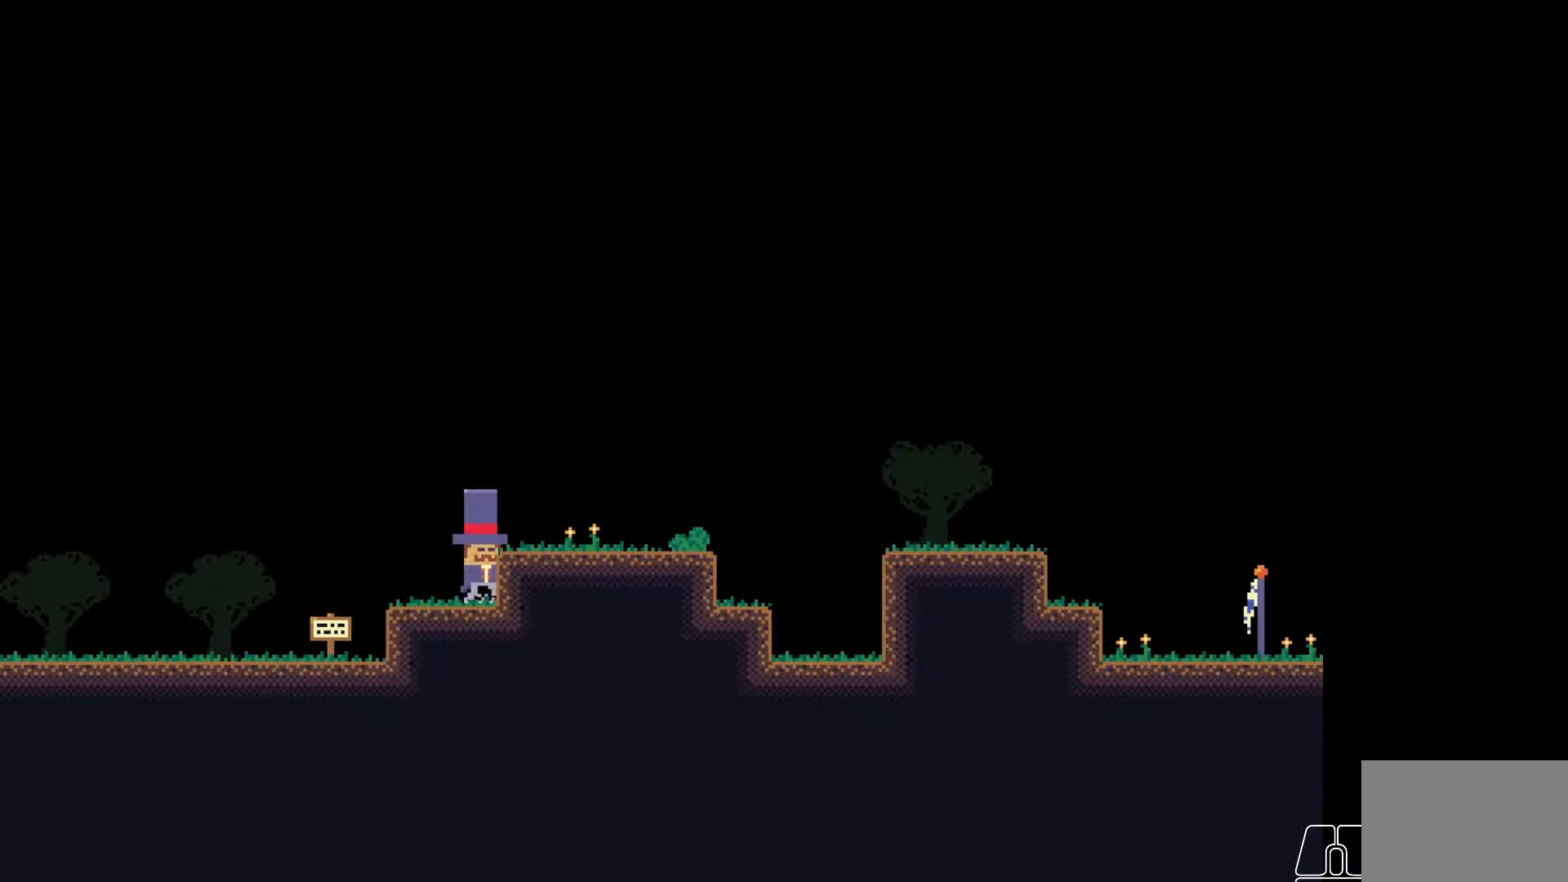
{"keys": ["s"], "events": [[200, "space", "up"], [383, "d", "up"], [417, "s", "down"]]}
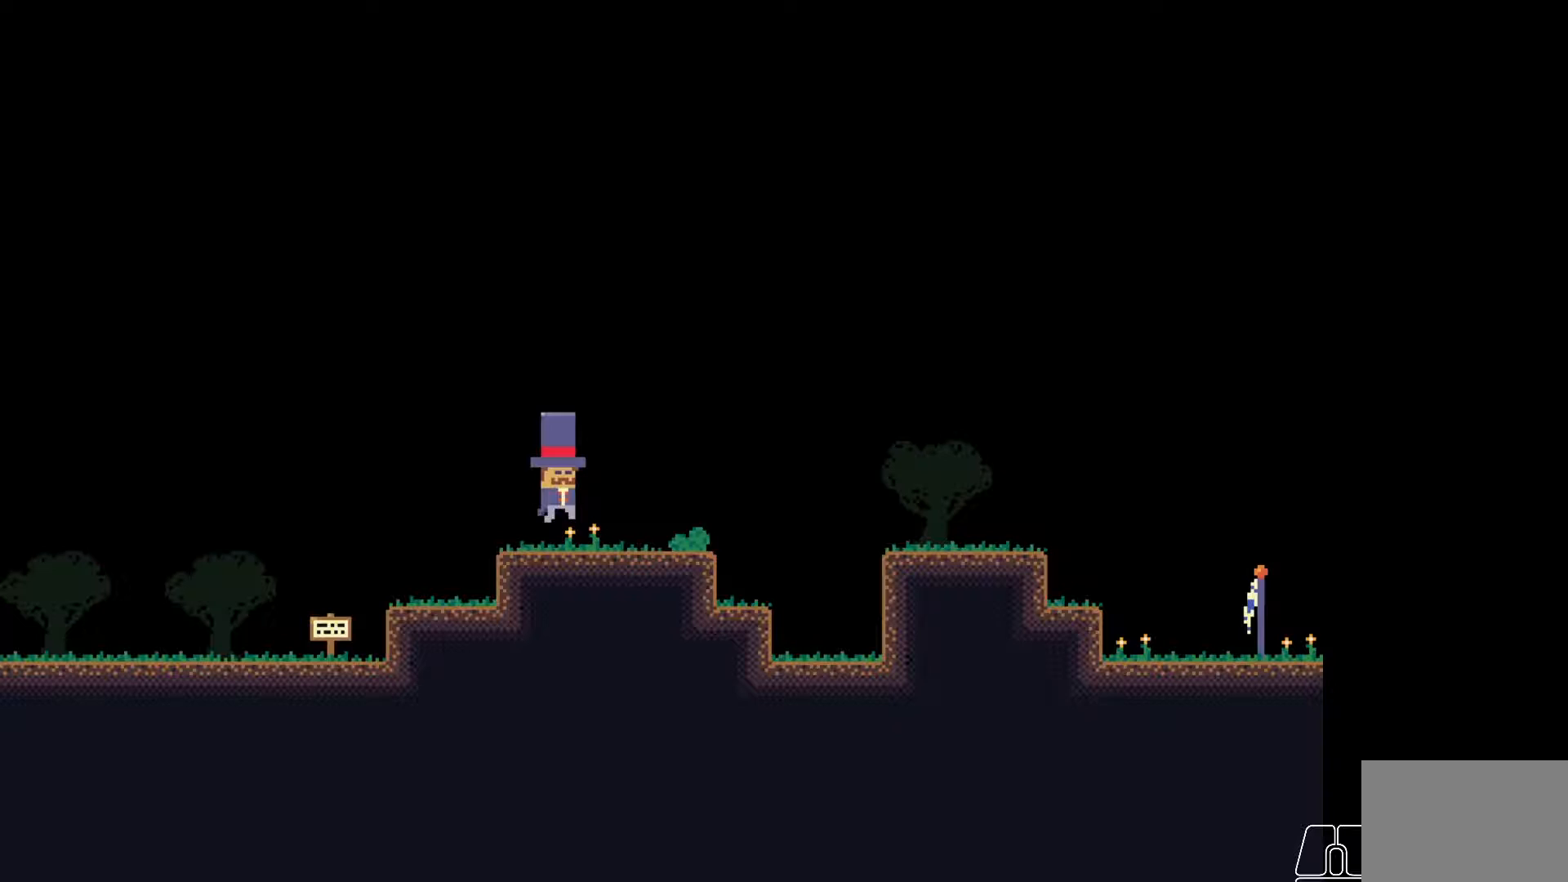
{"keys": ["a"], "events": [[17, "s", "up"], [183, "a", "down"]]}
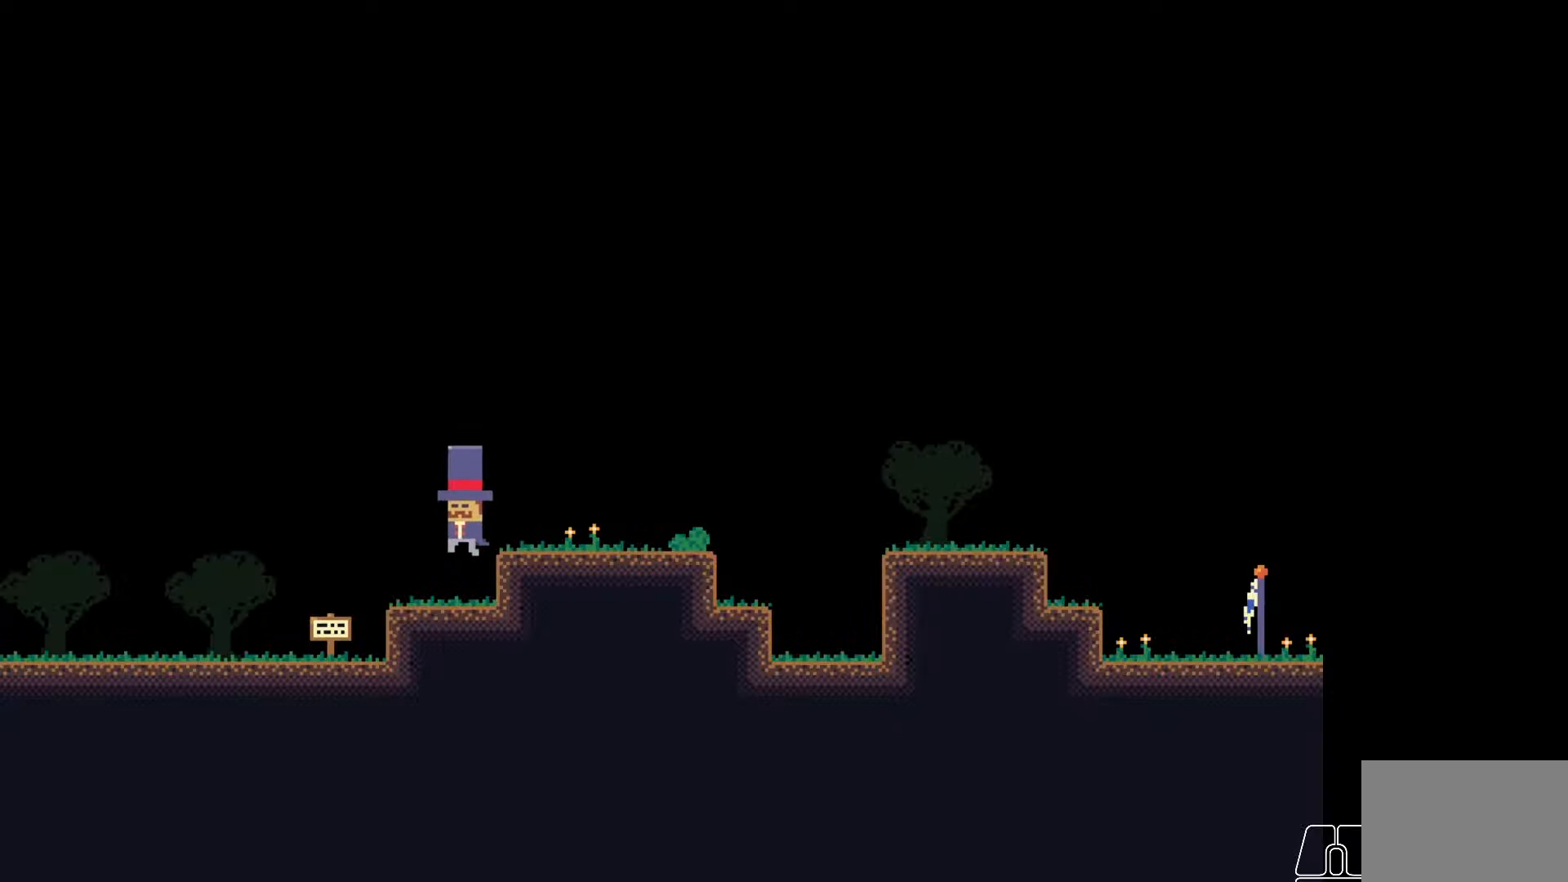
{"keys": [], "events": [[467, "a", "up"]]}
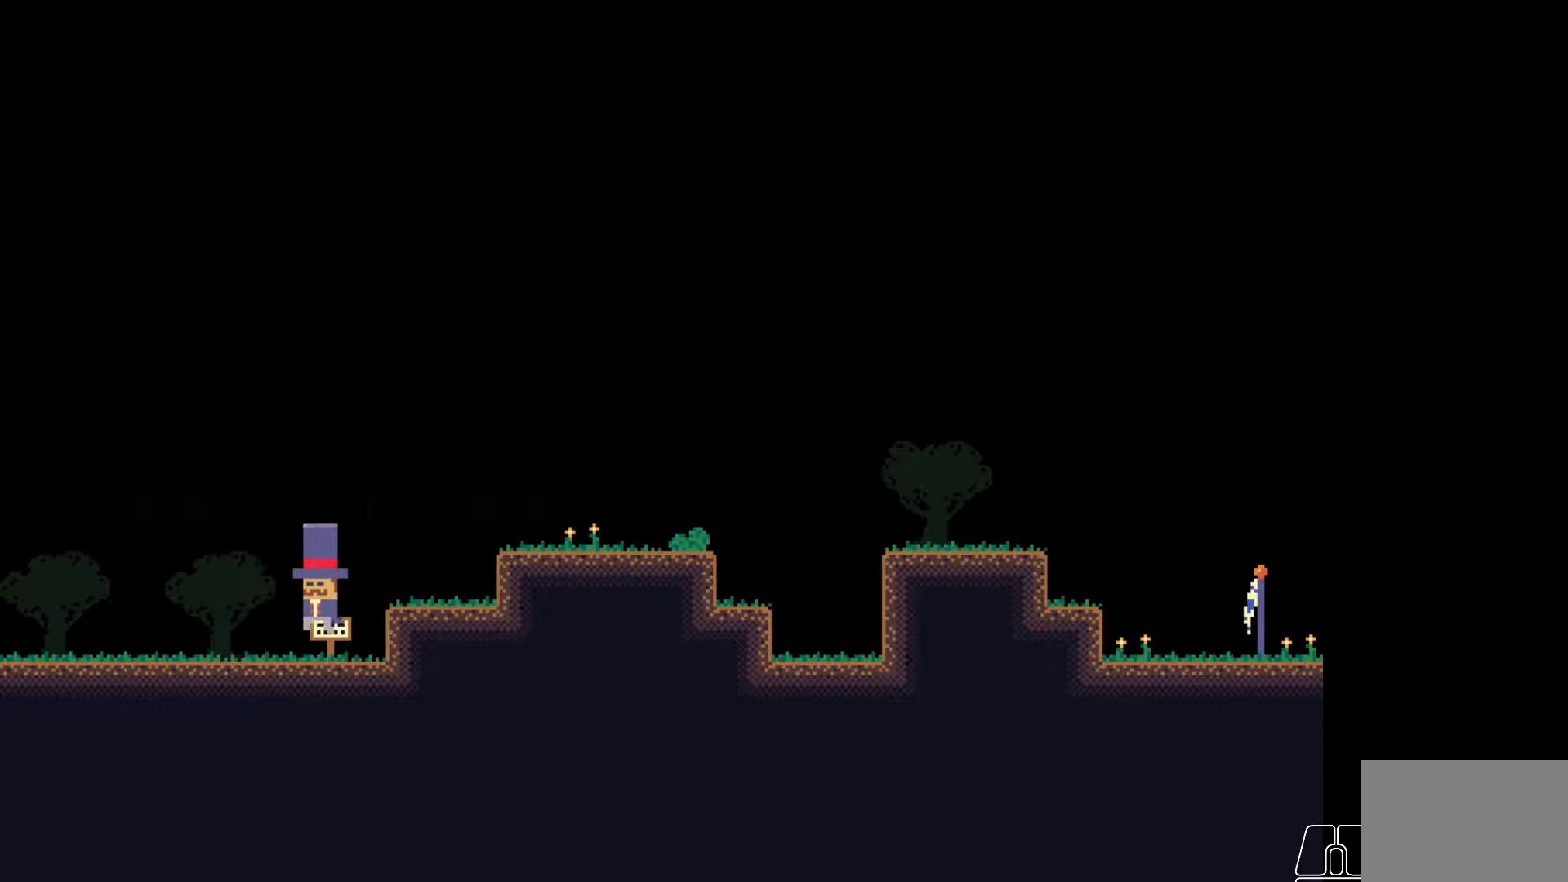
{"keys": [], "events": [[317, "d", "down"], [383, "d", "up"]]}
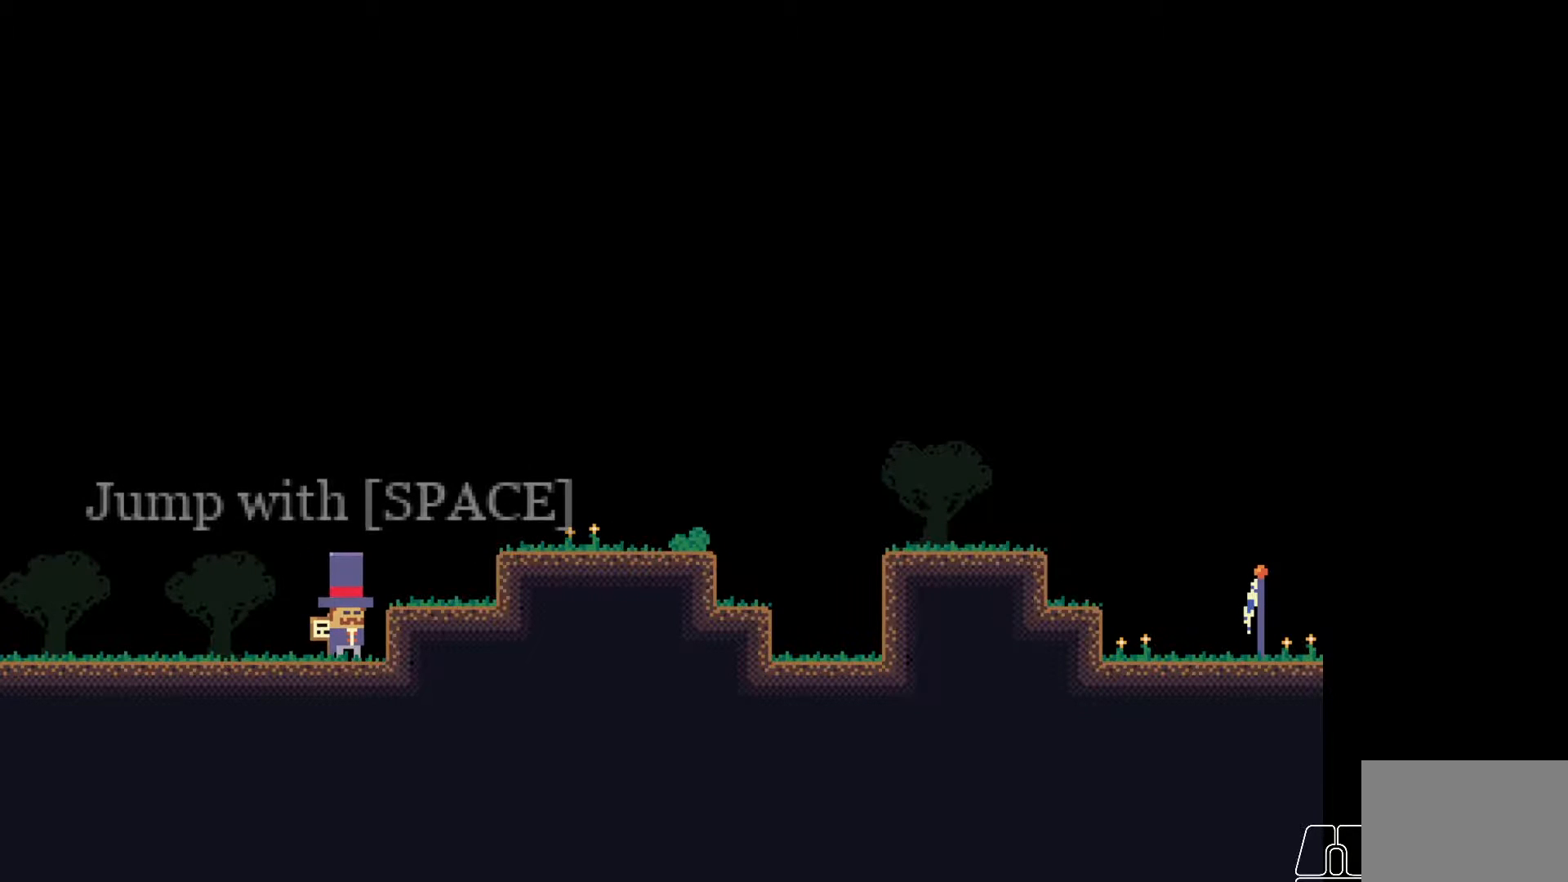
{"keys": ["s"], "events": [[283, "s", "down"]]}
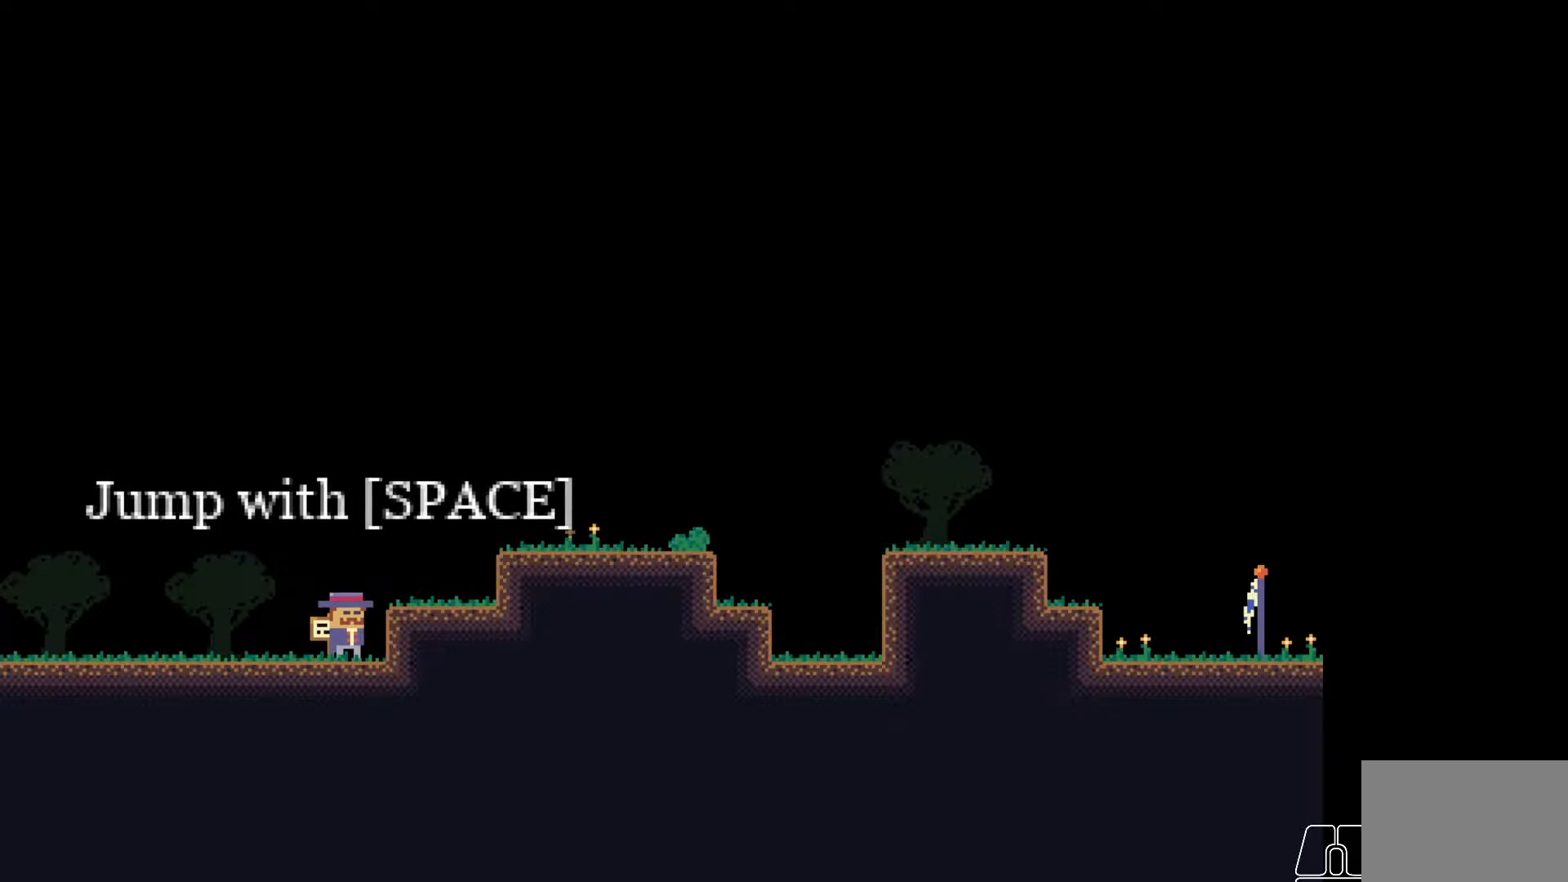
{"keys": ["w"], "events": [[167, "s", "up"], [317, "w", "down"]]}
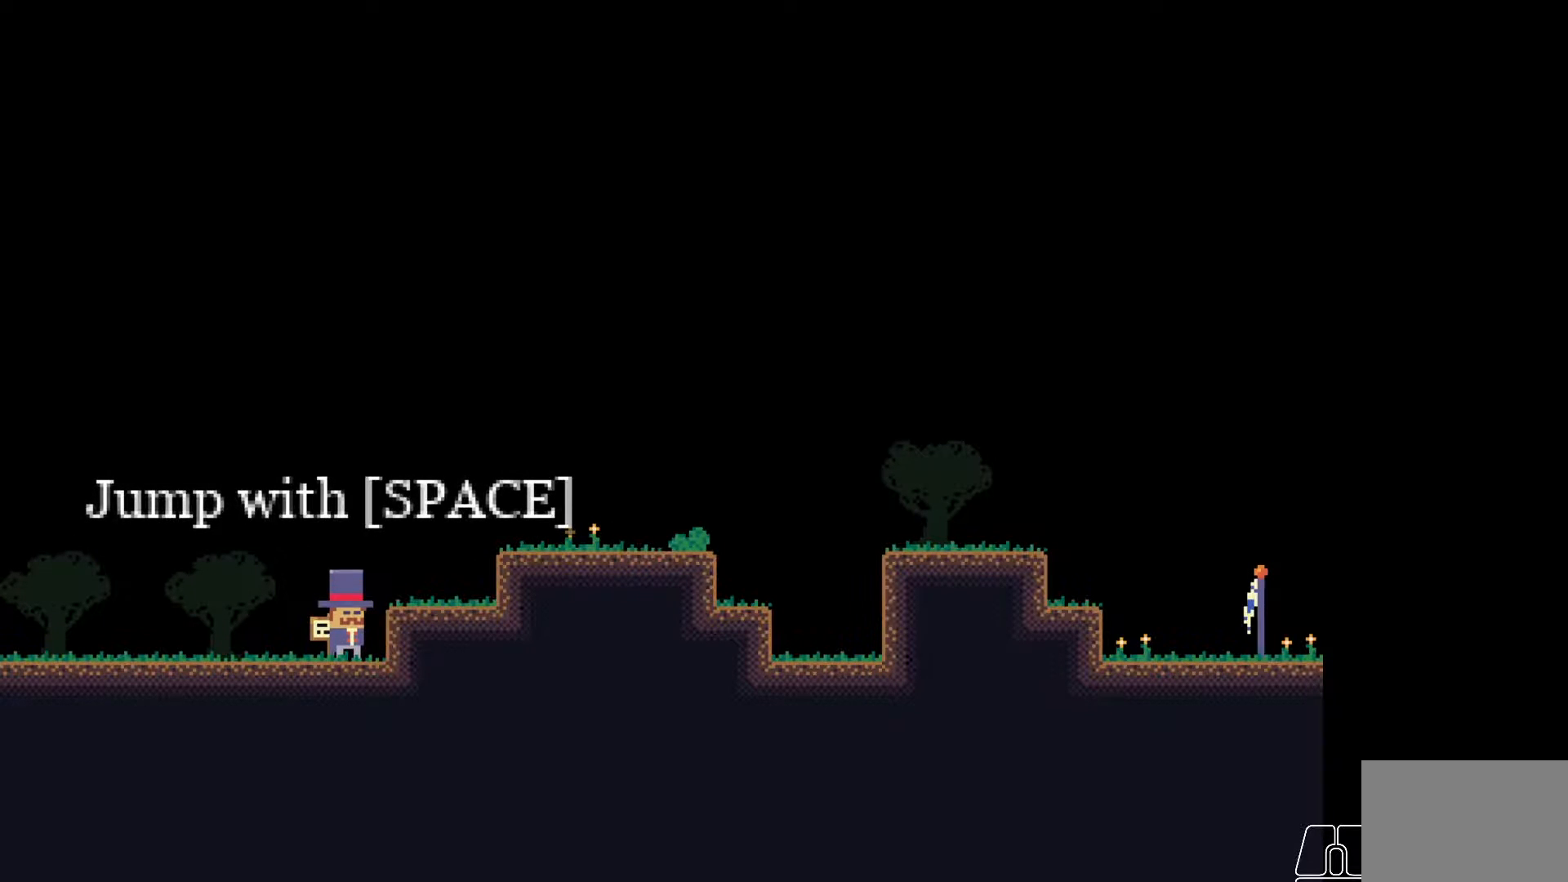
{"keys": ["d", "w"], "events": [[83, "space", "down"], [333, "space", "up"], [383, "d", "down"]]}
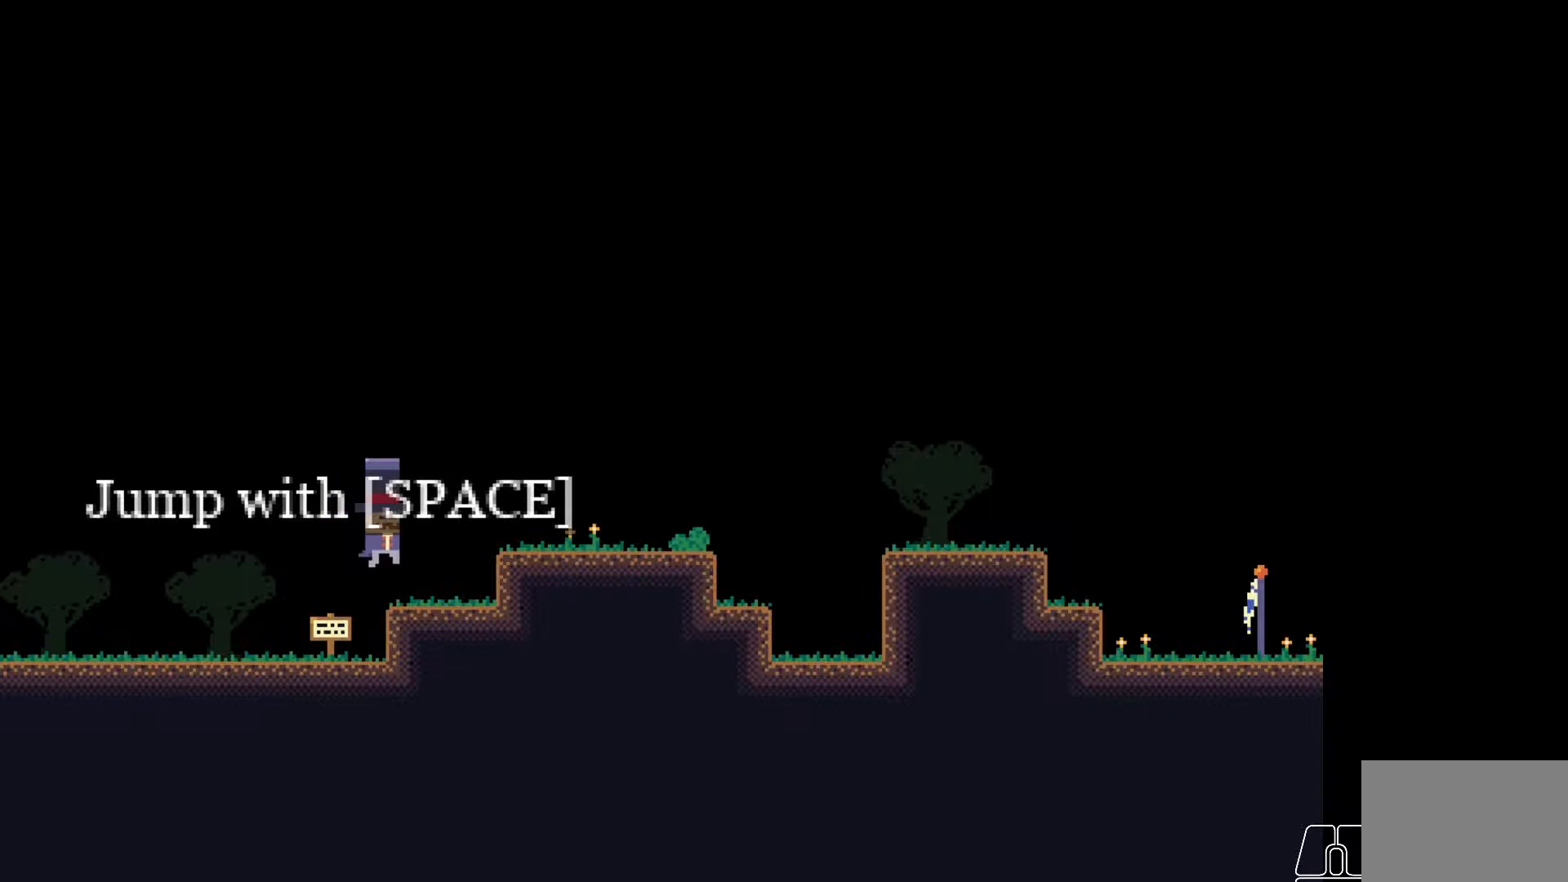
{"keys": ["d", "w"], "events": [[133, "space", "down"], [250, "space", "up"]]}
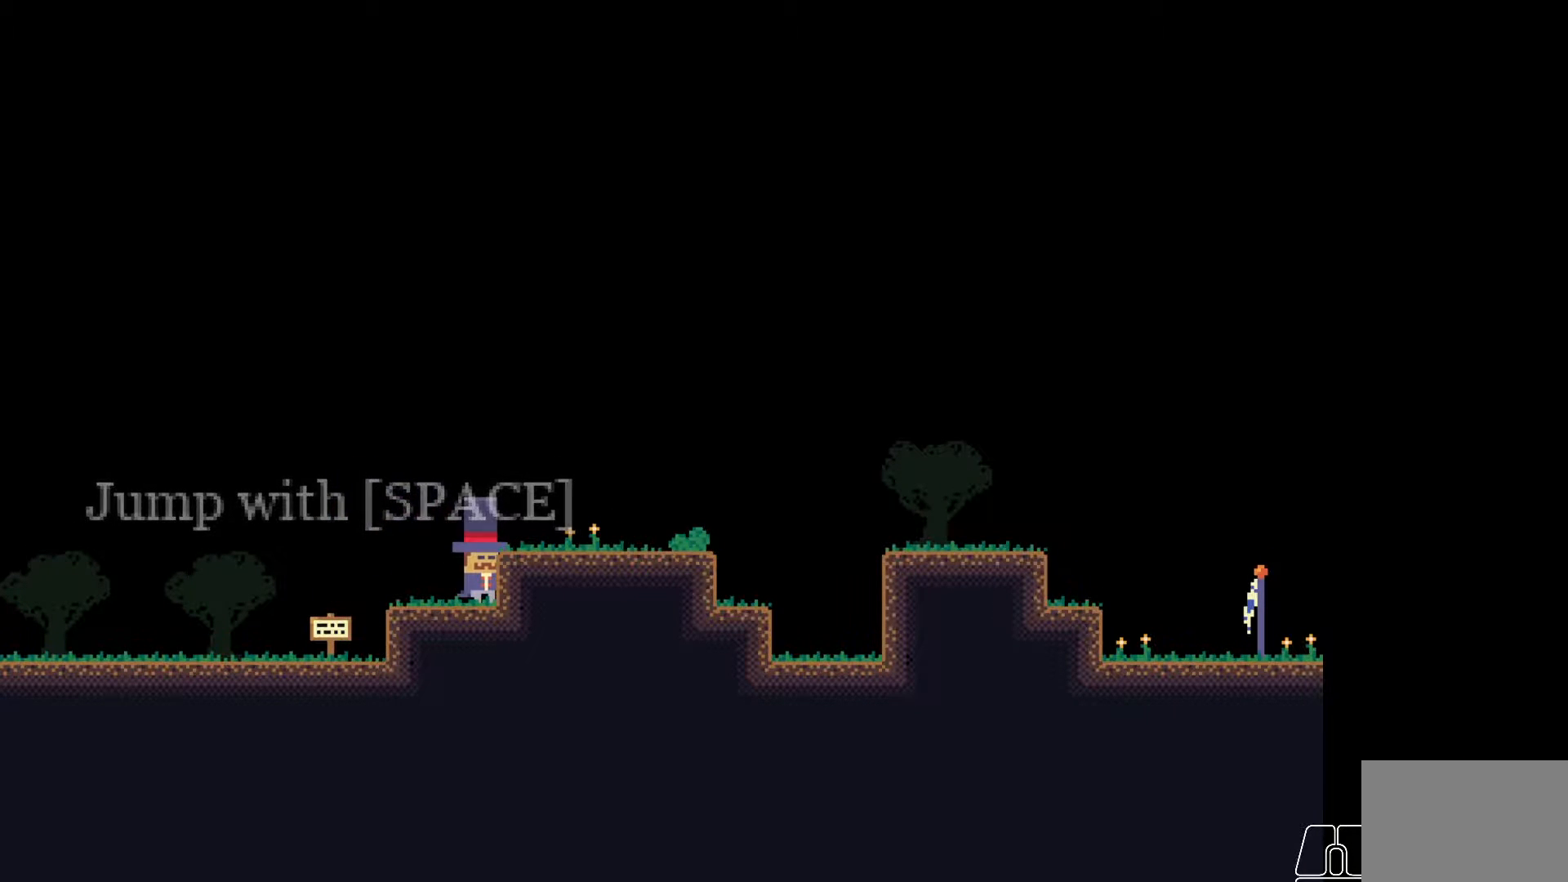
{"keys": ["d"], "events": [[83, "space", "down"], [333, "space", "up"], [350, "w", "up"]]}
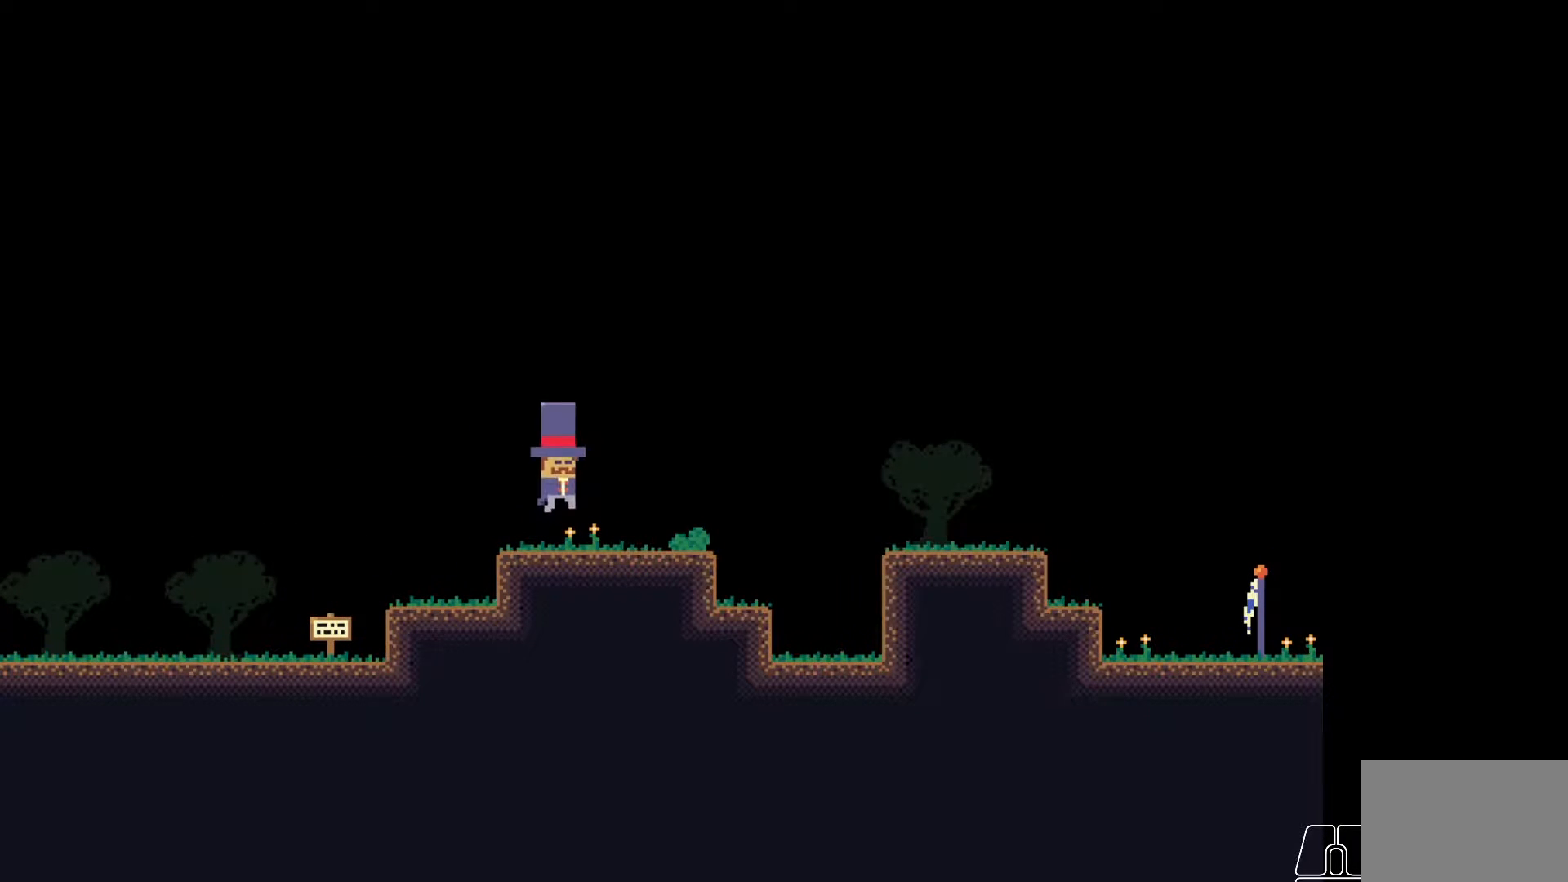
{"keys": ["d", "space"], "events": [[50, "s", "down"], [250, "s", "up"], [433, "space", "down"]]}
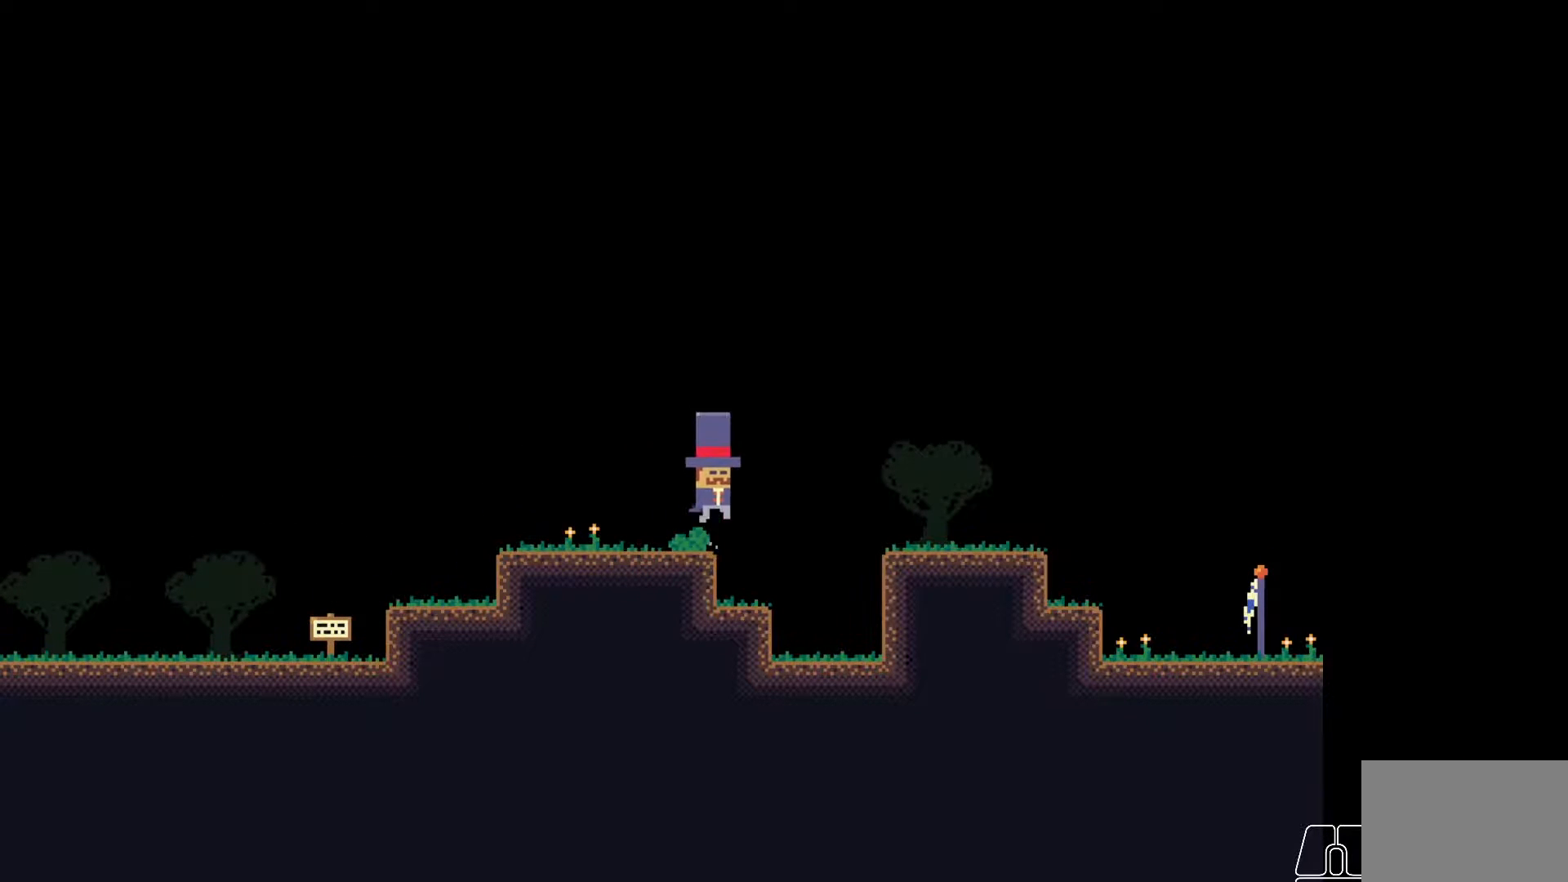
{"keys": ["d", "s"], "events": [[167, "space", "up"], [367, "s", "down"]]}
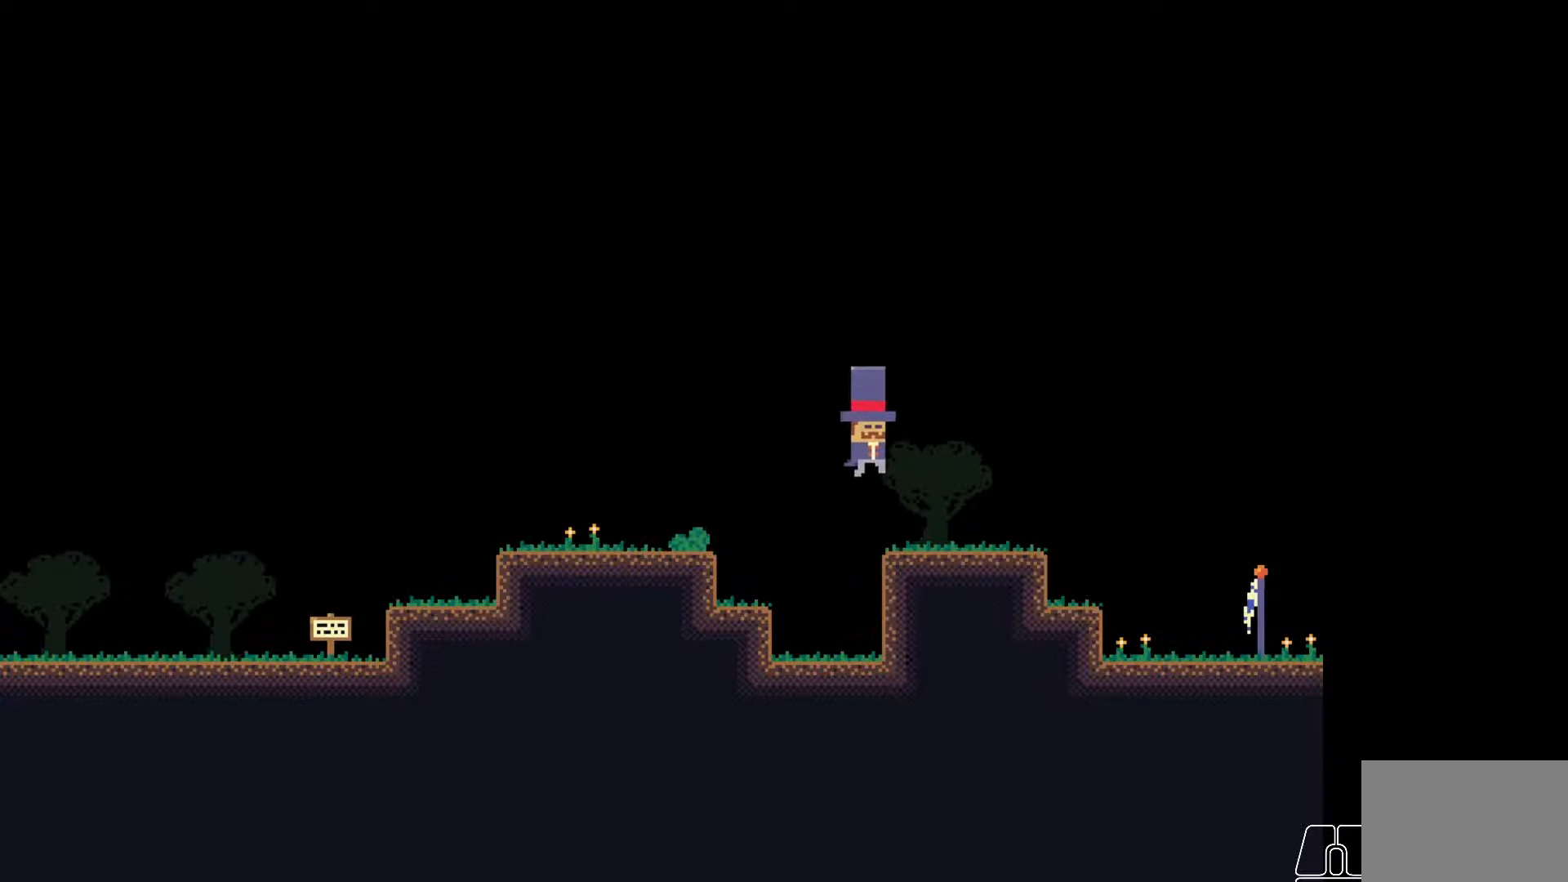
{"keys": ["d", "w"], "events": [[100, "s", "up"], [283, "w", "down"]]}
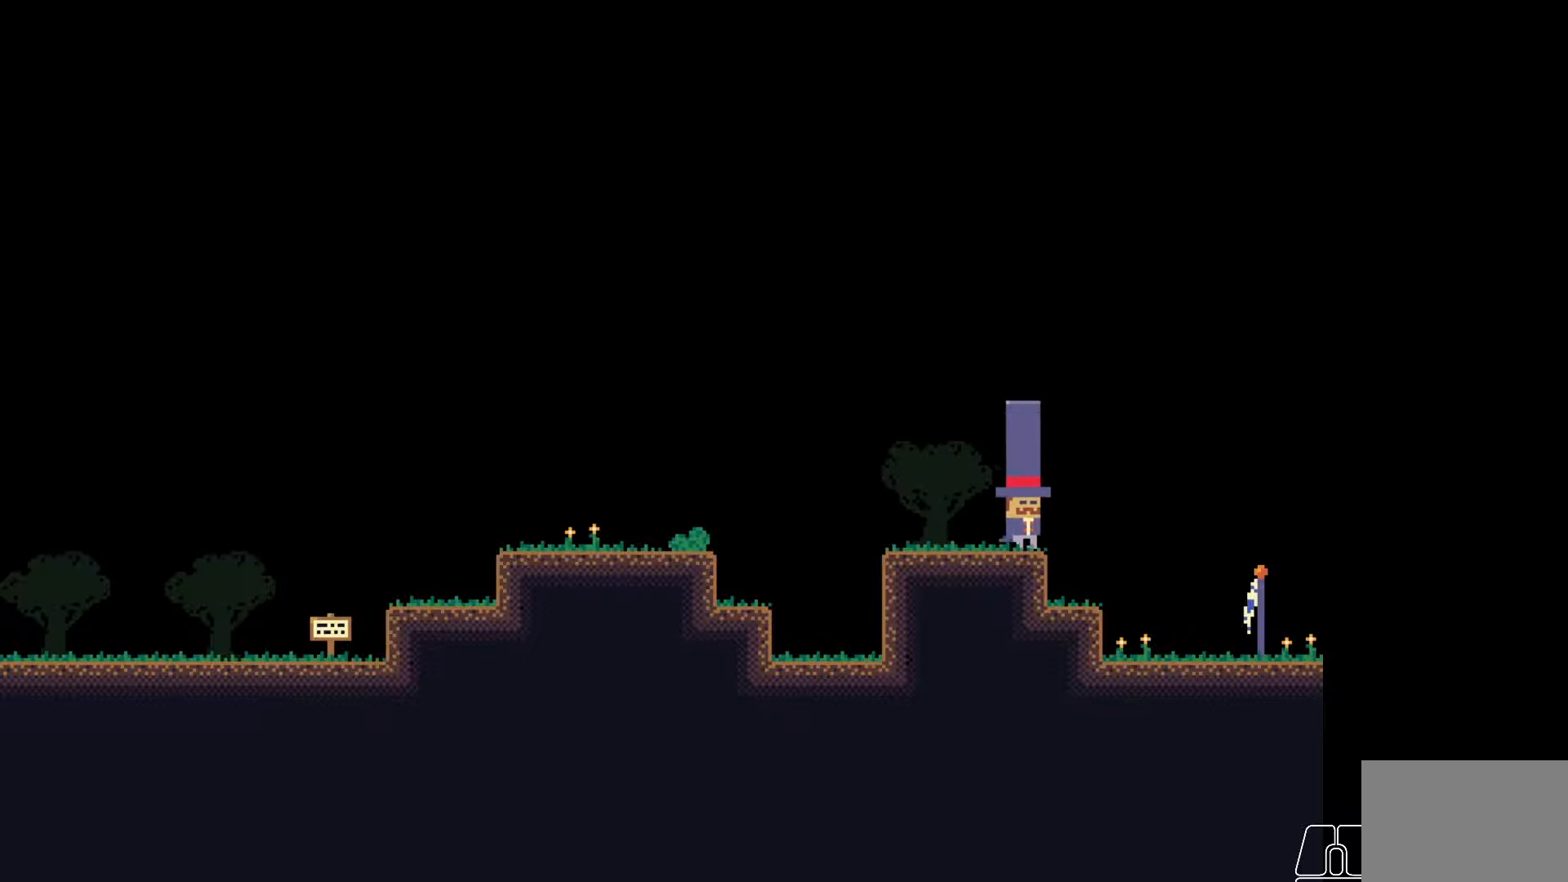
{"keys": ["d"], "events": [[133, "w", "up"]]}
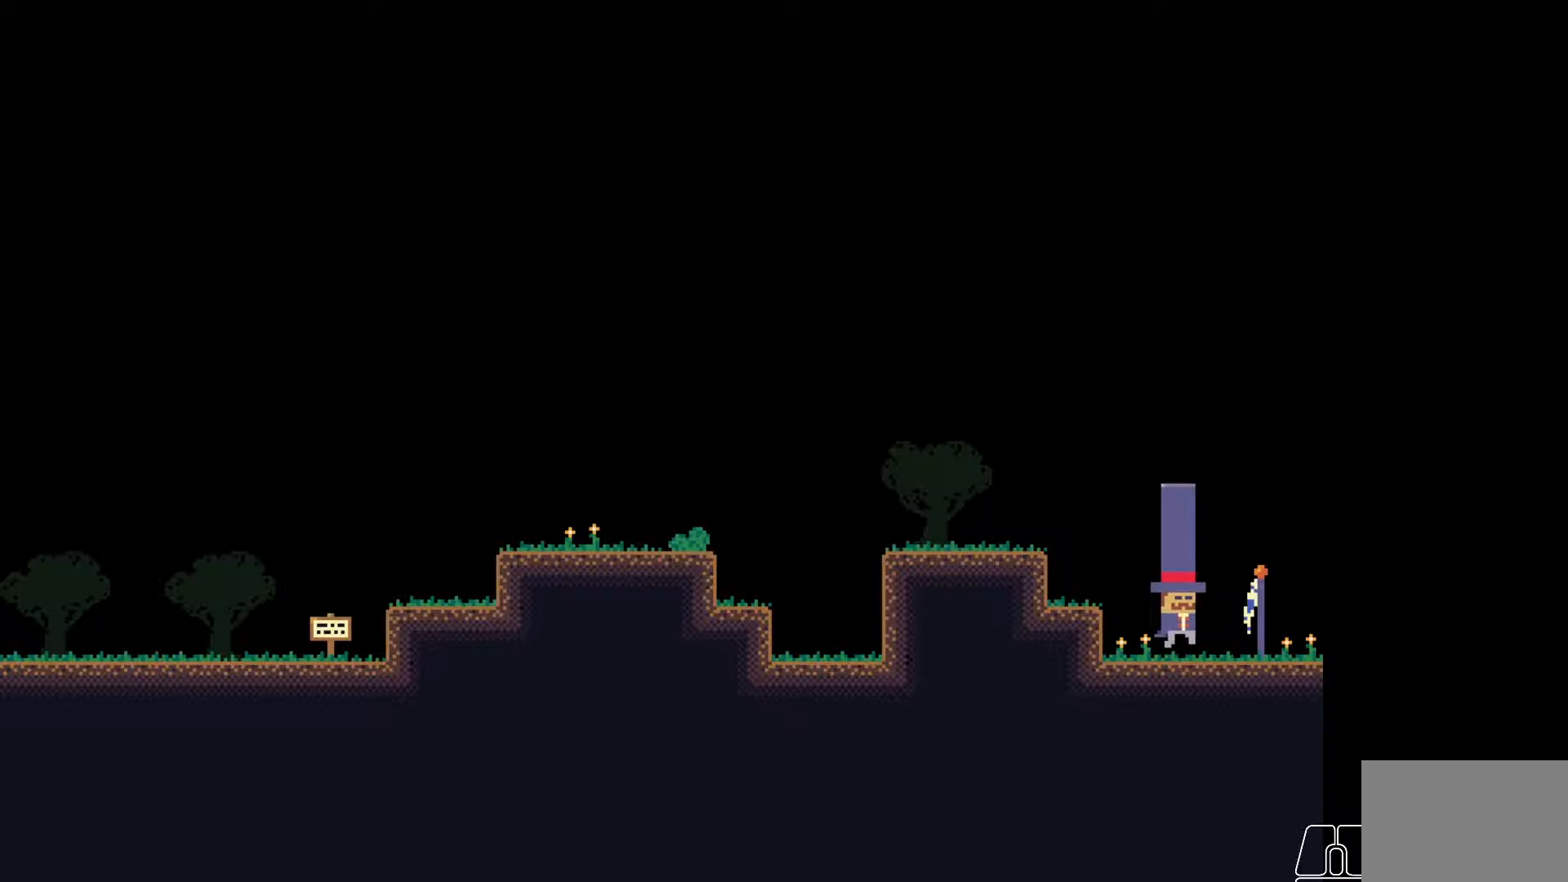
{"keys": ["d"], "events": []}
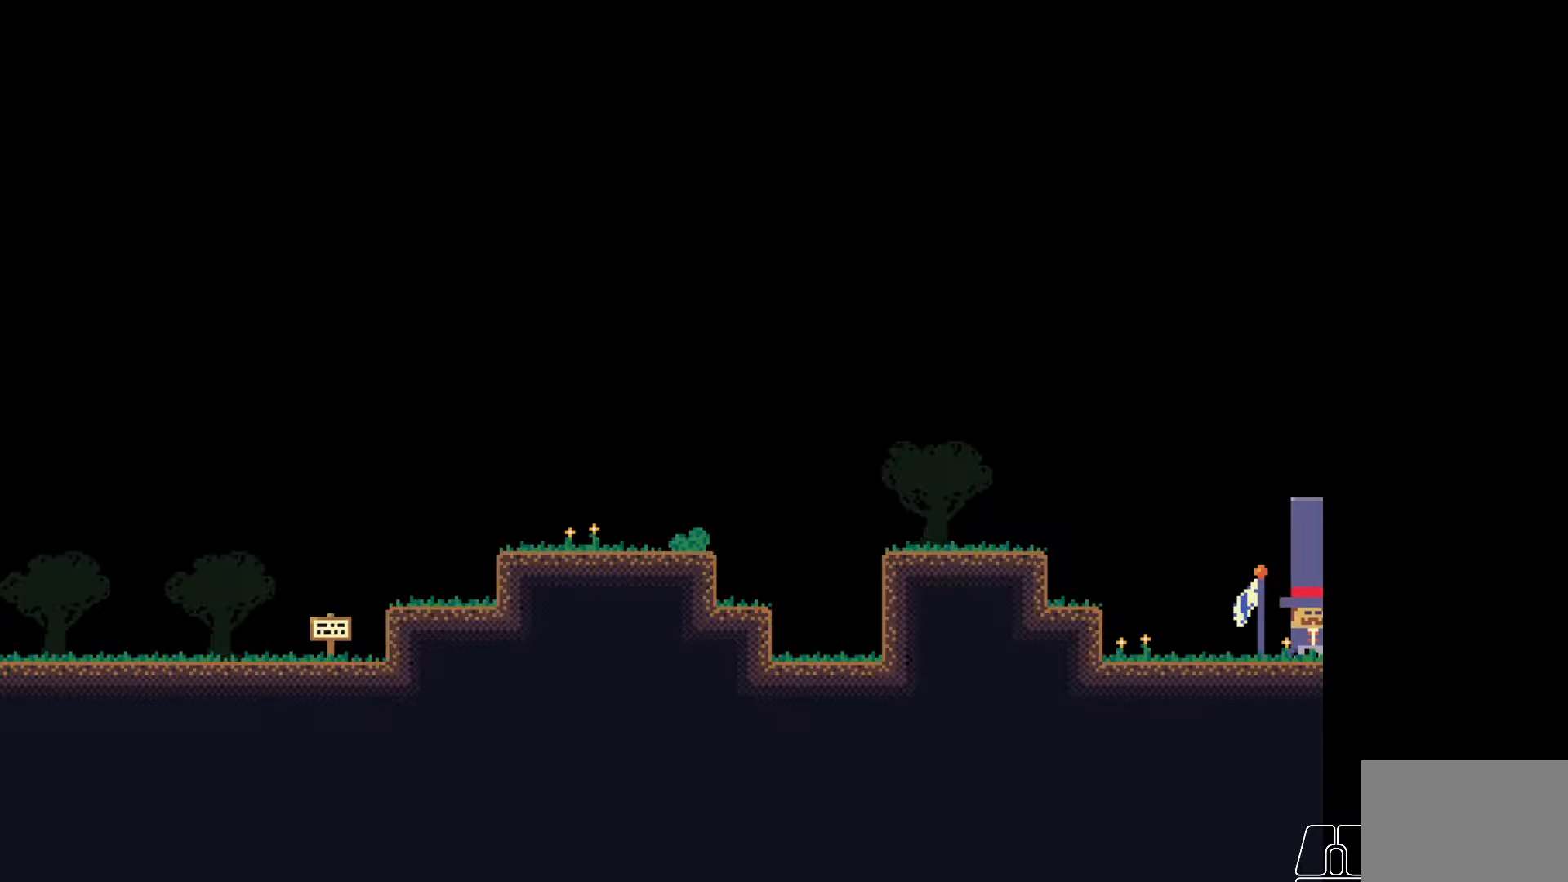
{"keys": [], "events": [[367, "d", "up"]]}
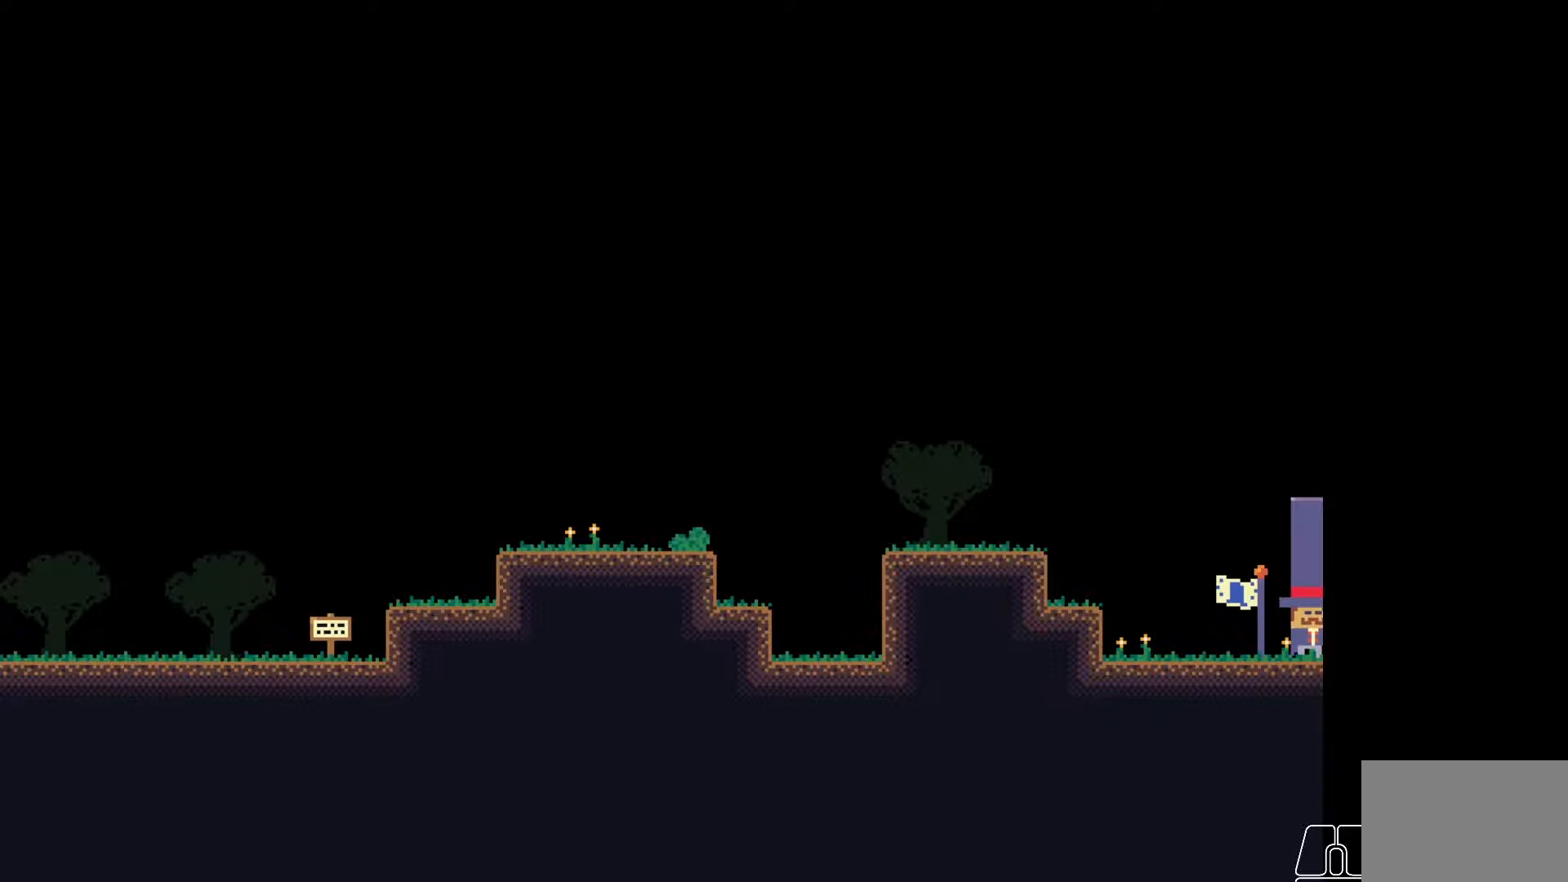
{"keys": ["space"], "events": [[150, "a", "down"], [433, "space", "down"], [467, "a", "up"]]}
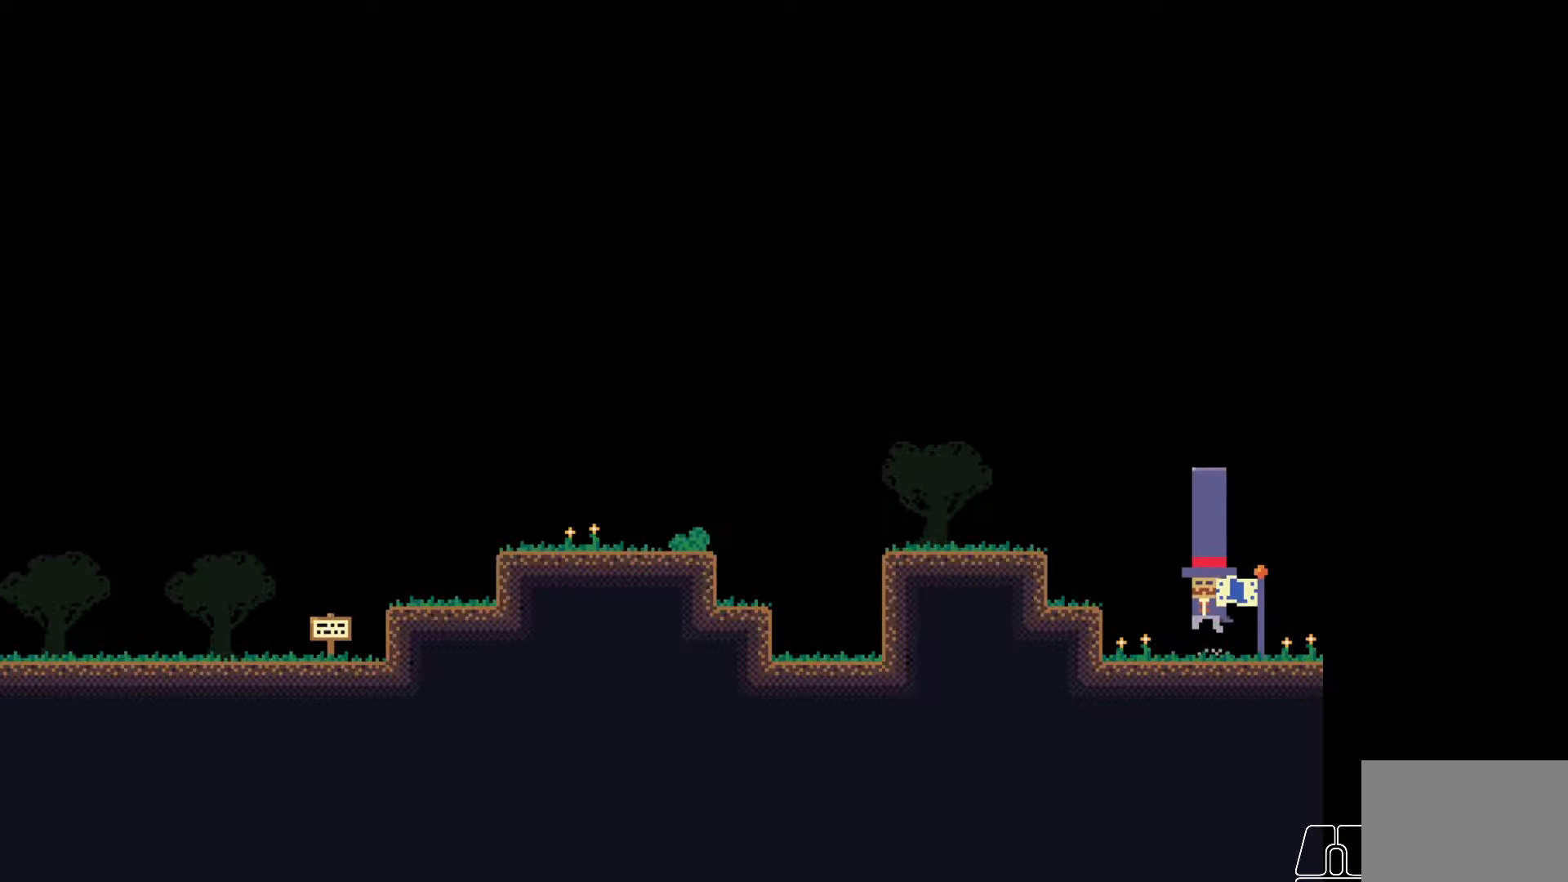
{"keys": [], "events": [[217, "space", "up"]]}
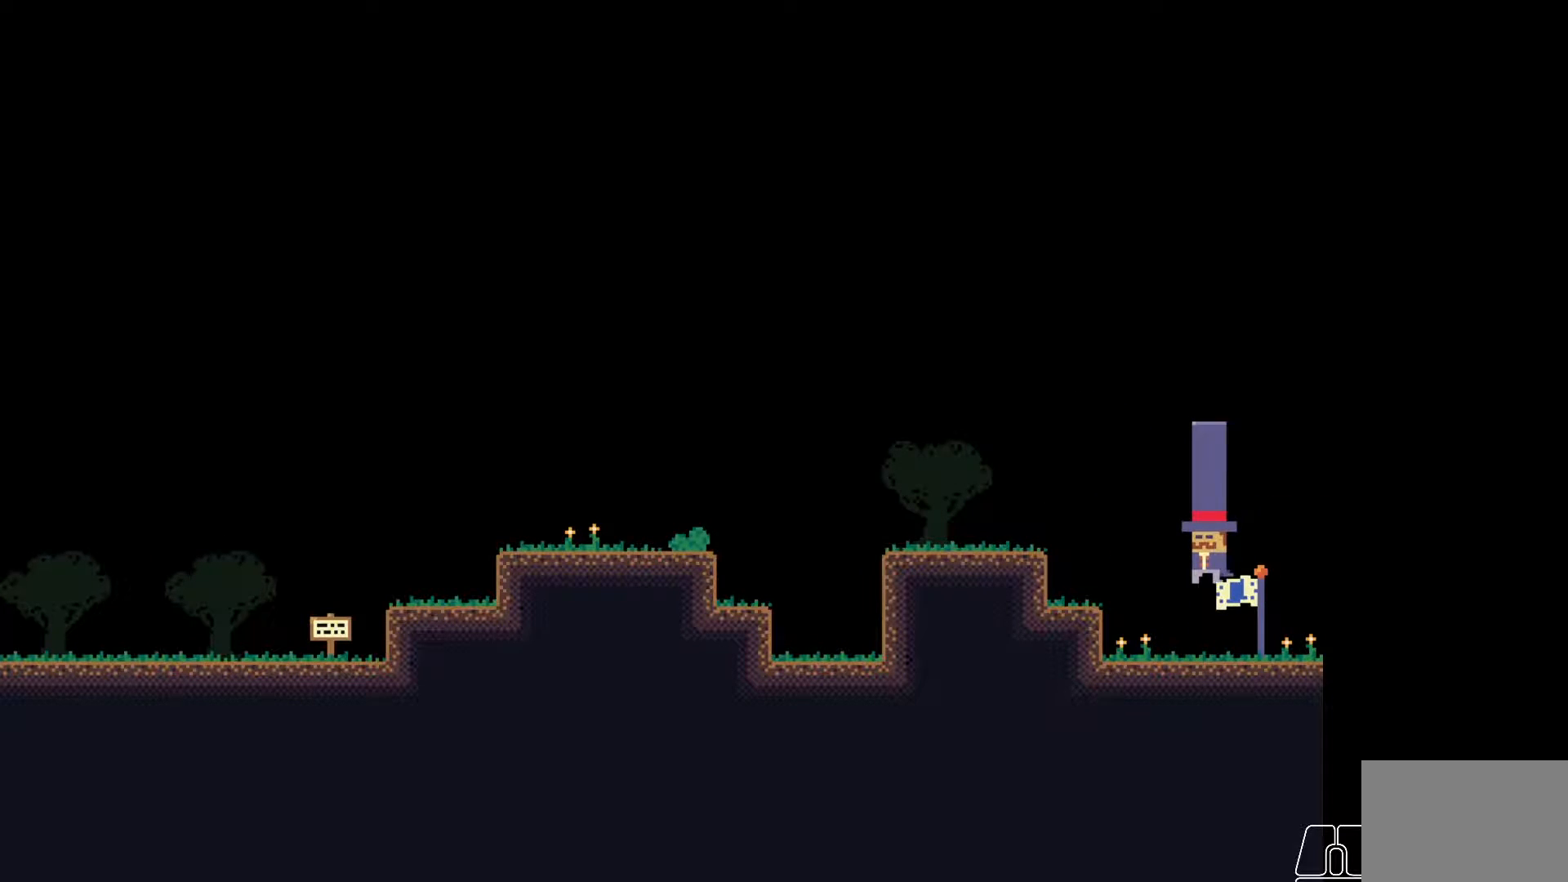
{"keys": ["space"], "events": [[83, "a", "down"], [333, "a", "up"], [417, "space", "down"]]}
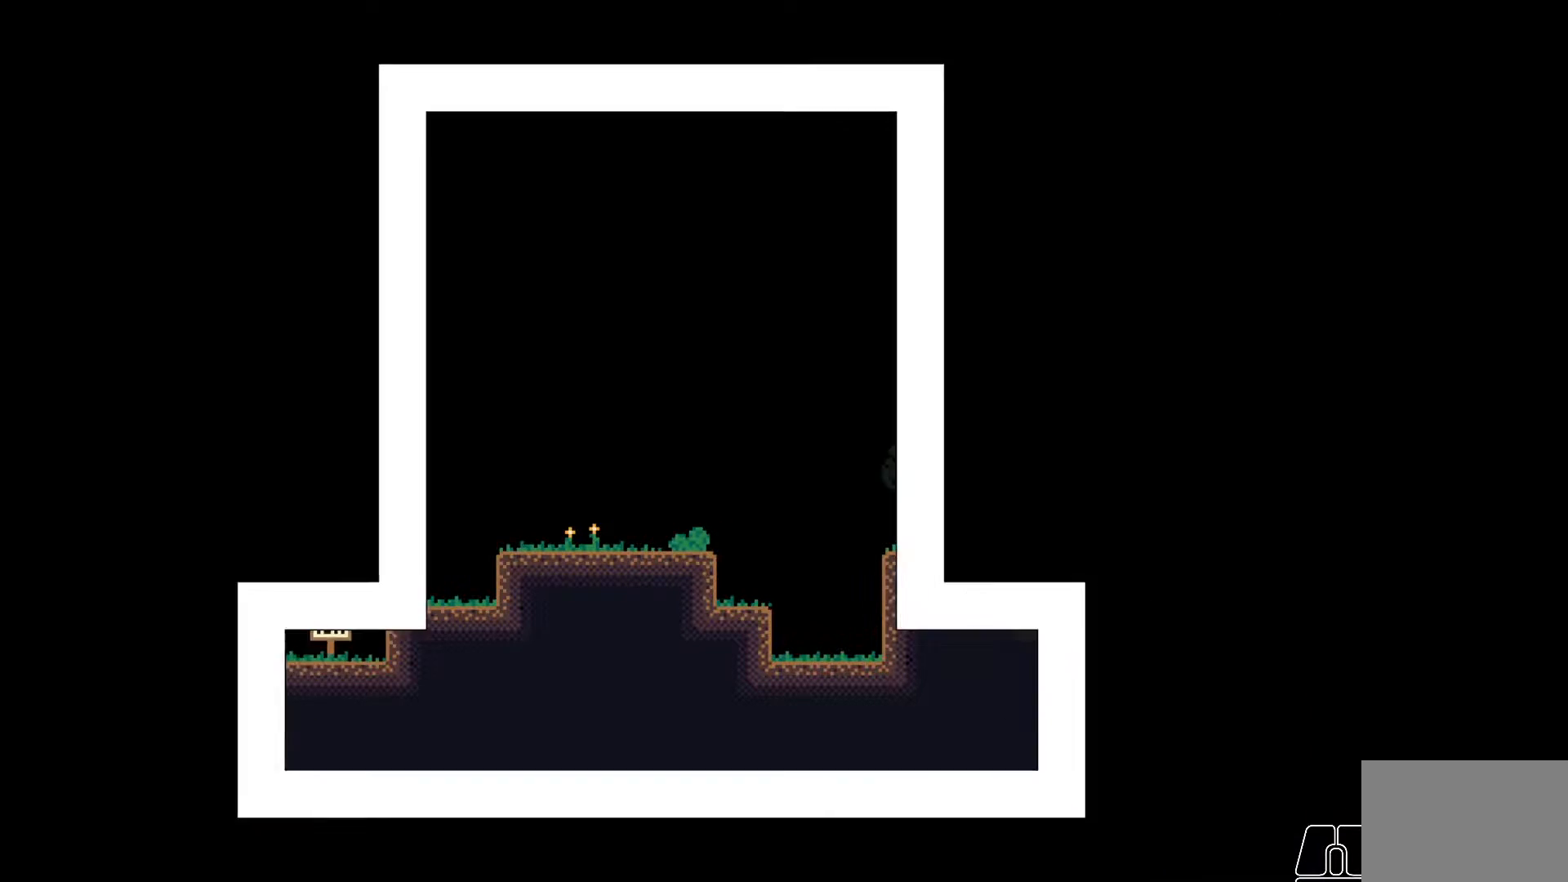
{"keys": ["d"], "events": [[133, "space", "up"], [383, "d", "down"]]}
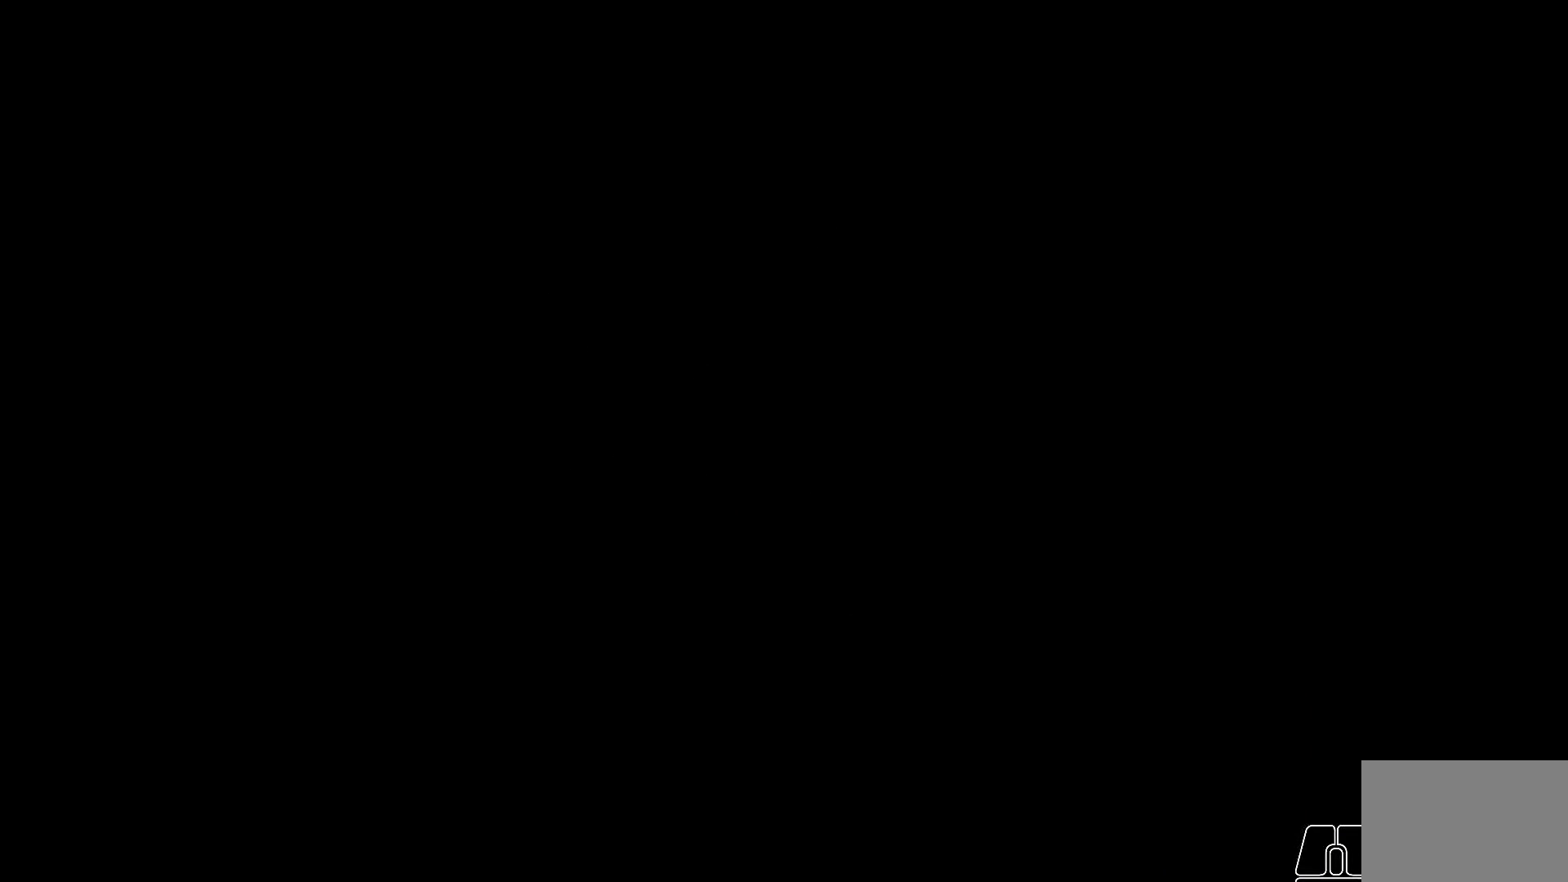
{"keys": [], "events": [[133, "d", "up"], [200, "space", "down"], [417, "space", "up"]]}
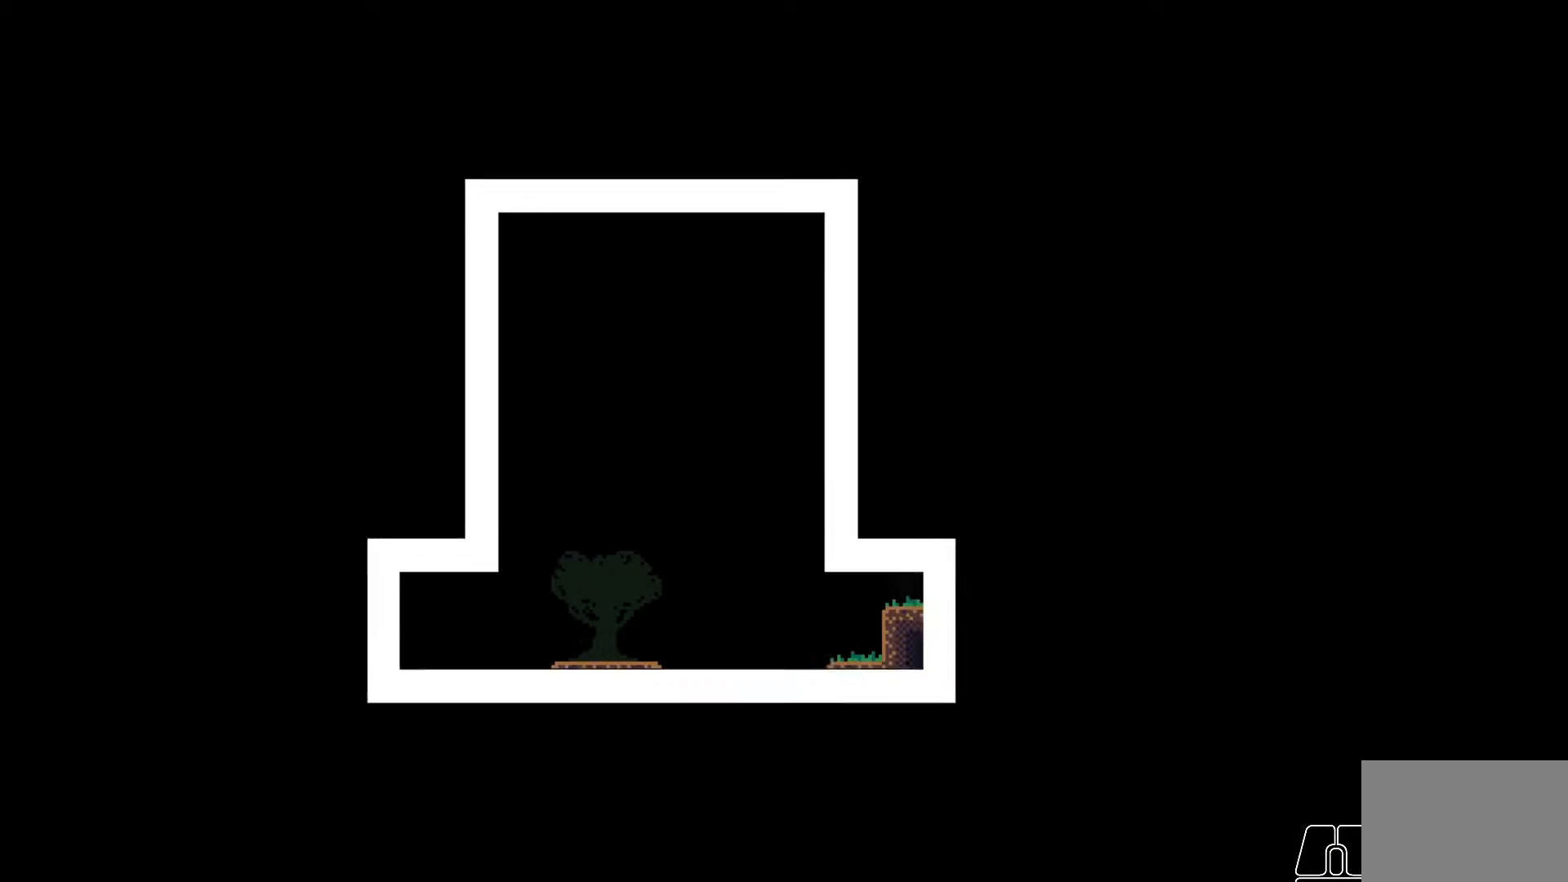
{"keys": [], "events": [[83, "d", "down"], [317, "d", "up"]]}
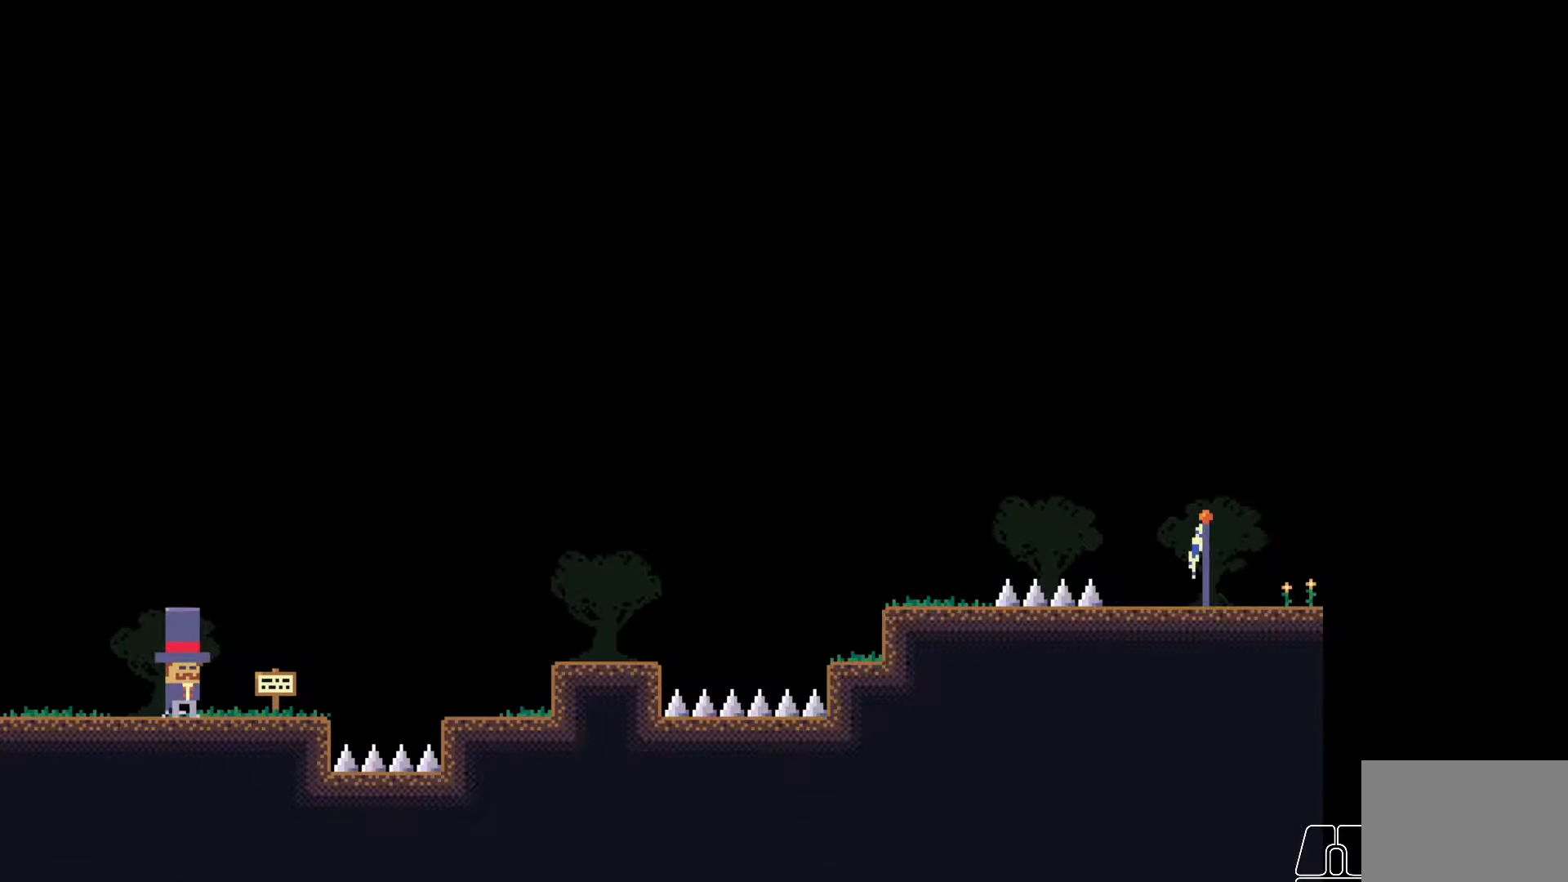
{"keys": ["d"], "events": [[217, "d", "down"]]}
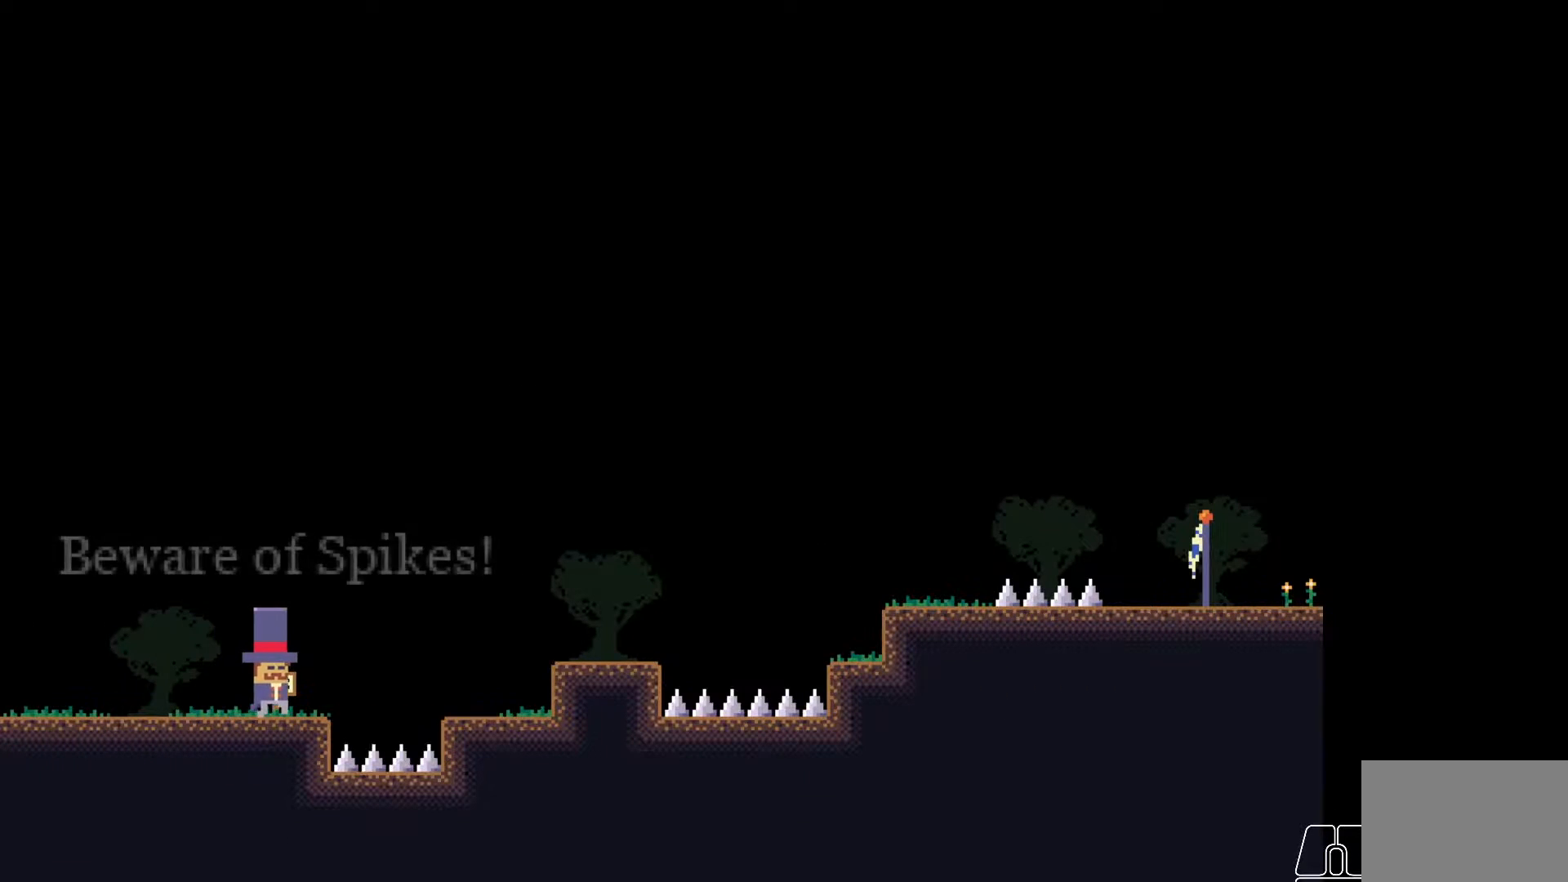
{"keys": ["a"], "events": [[150, "d", "up"], [500, "a", "down"]]}
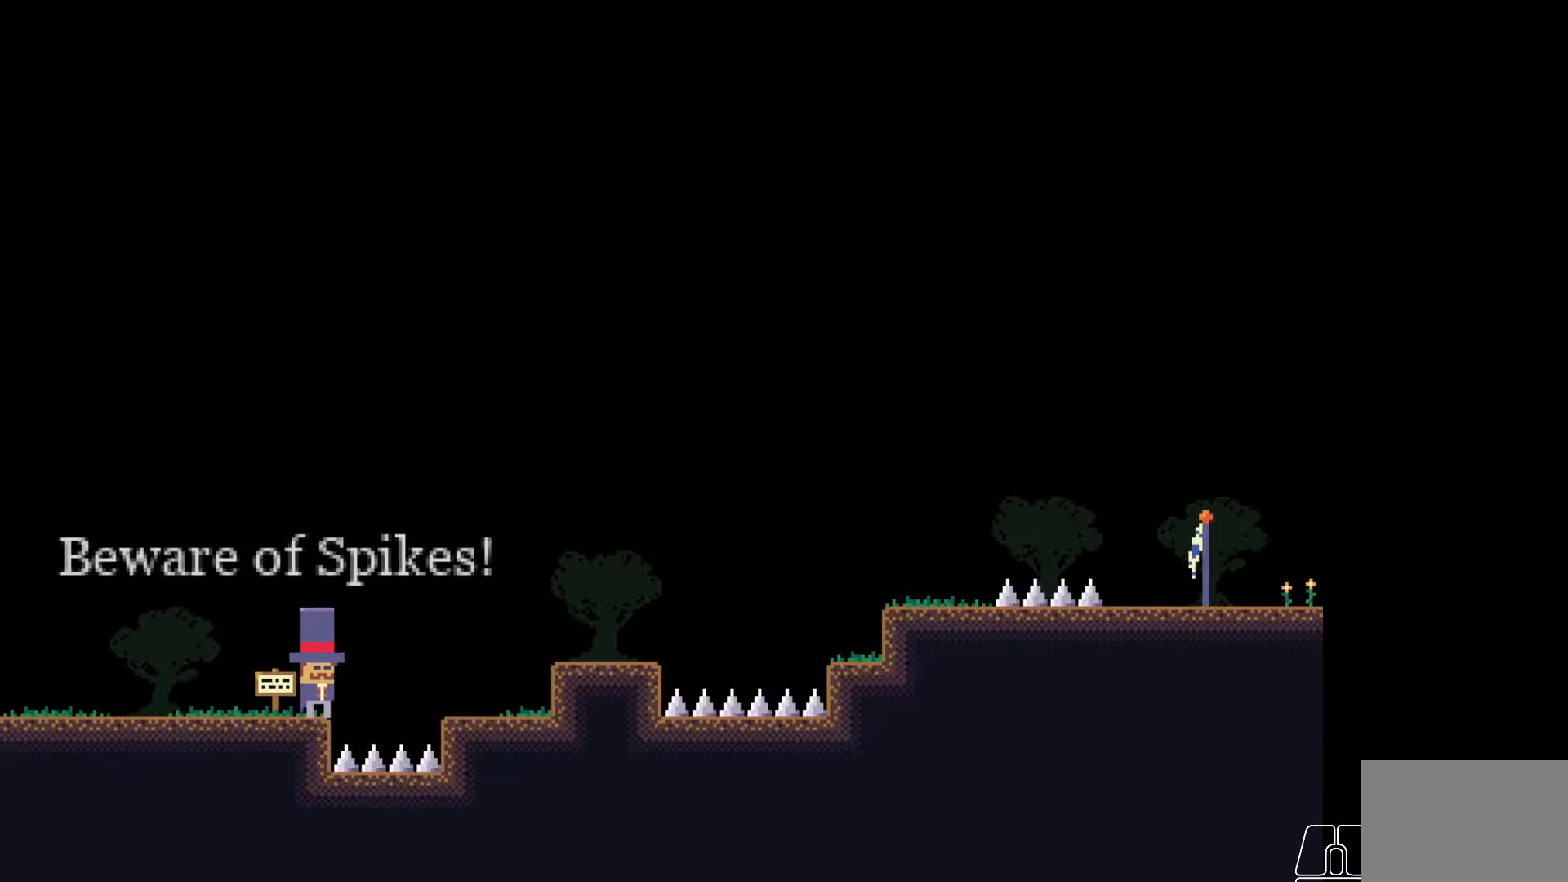
{"keys": ["space"], "events": [[483, "space", "down"], [500, "a", "up"]]}
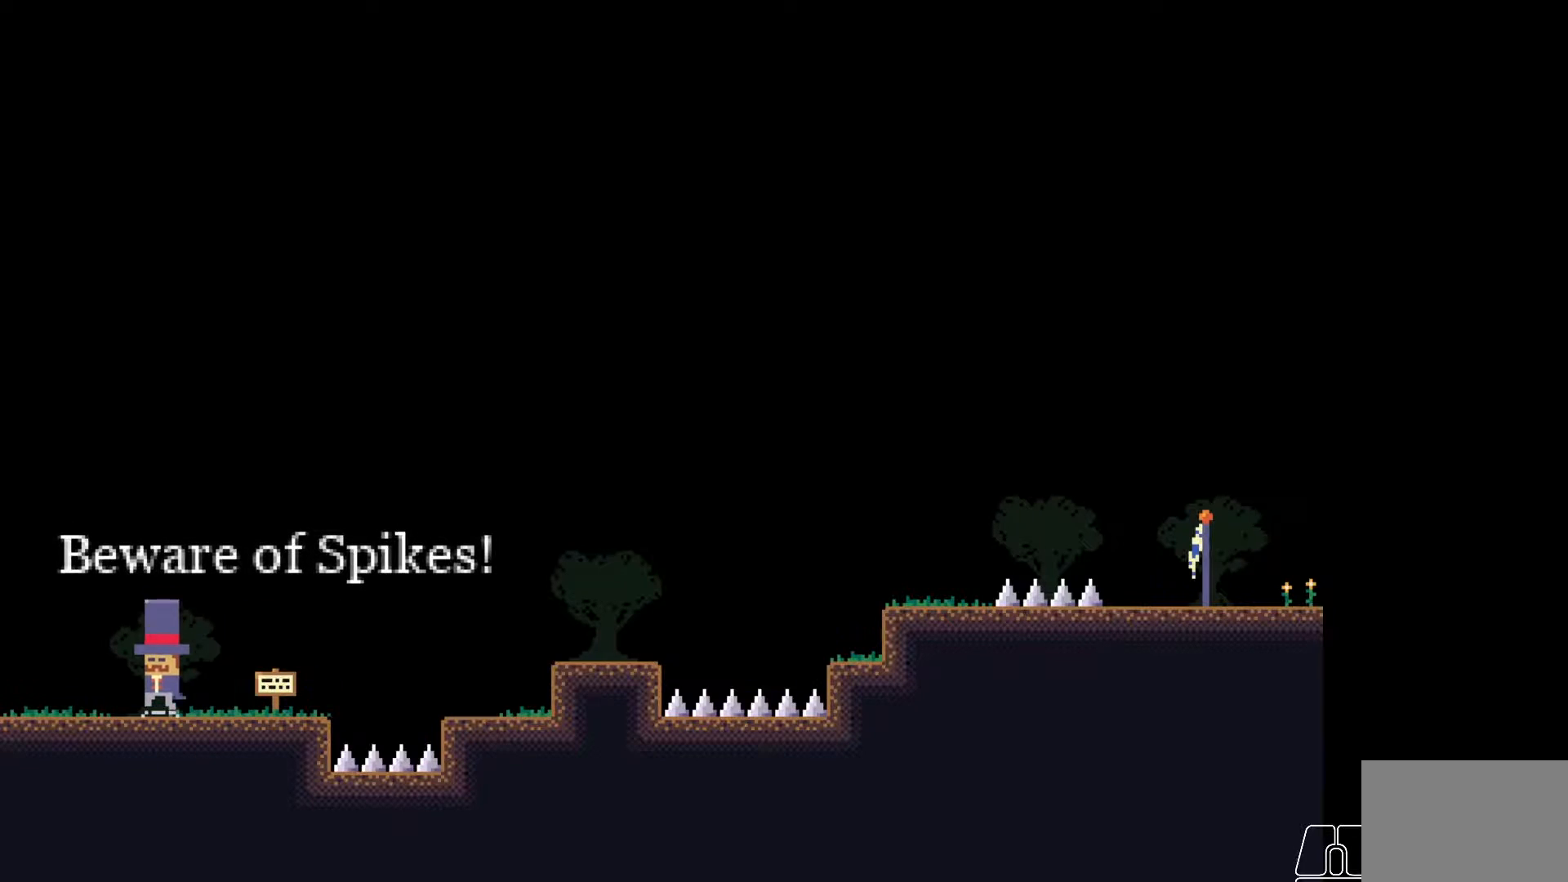
{"keys": ["w"], "events": [[233, "space", "up"], [267, "w", "down"]]}
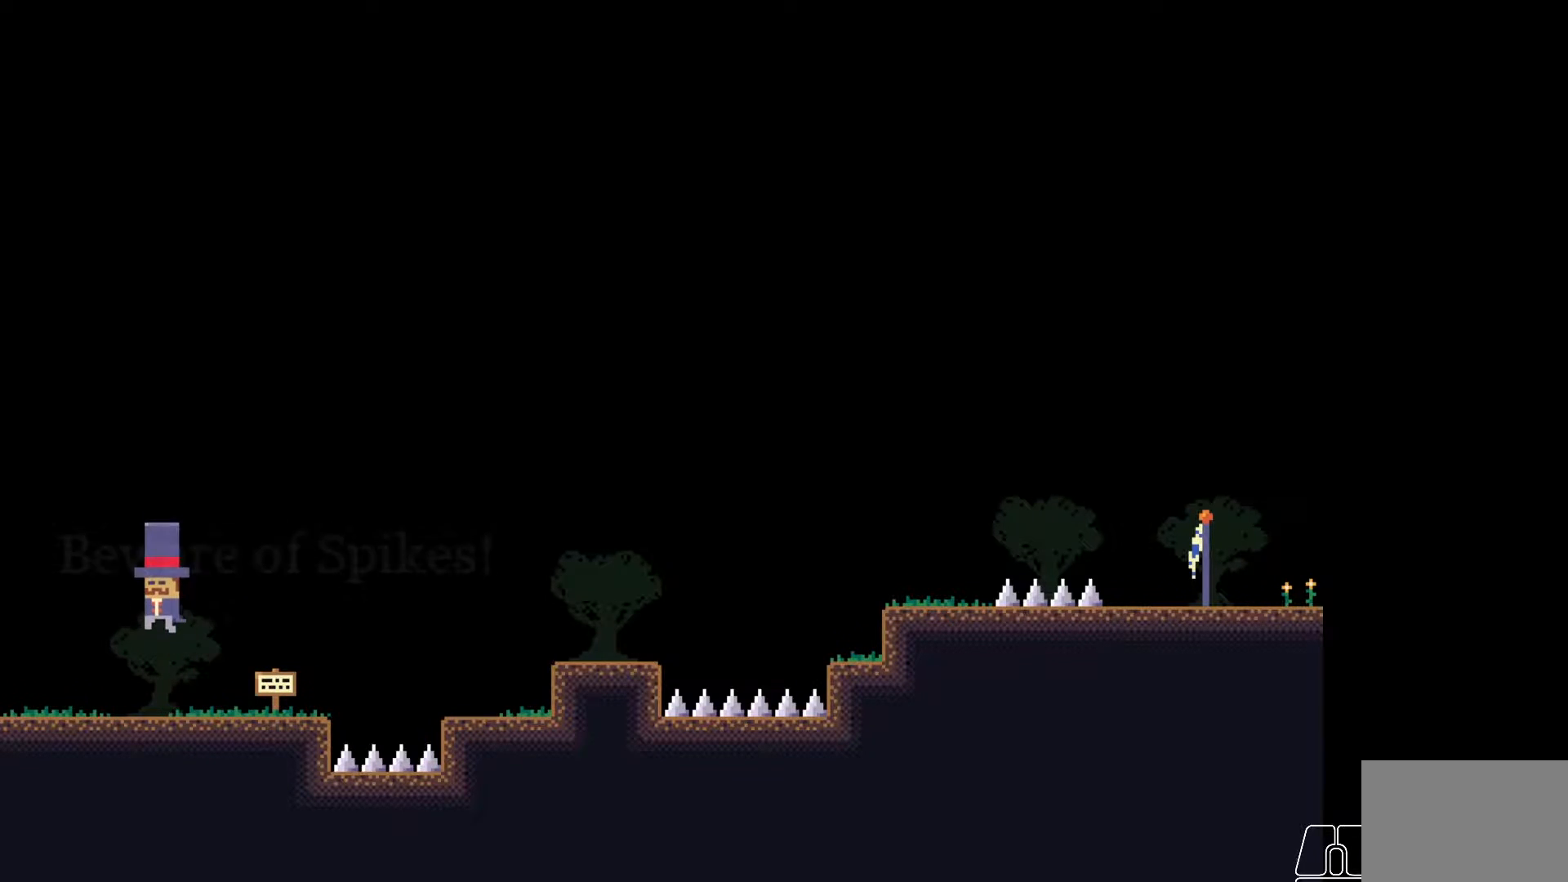
{"keys": ["s"], "events": [[183, "w", "up"], [300, "s", "down"]]}
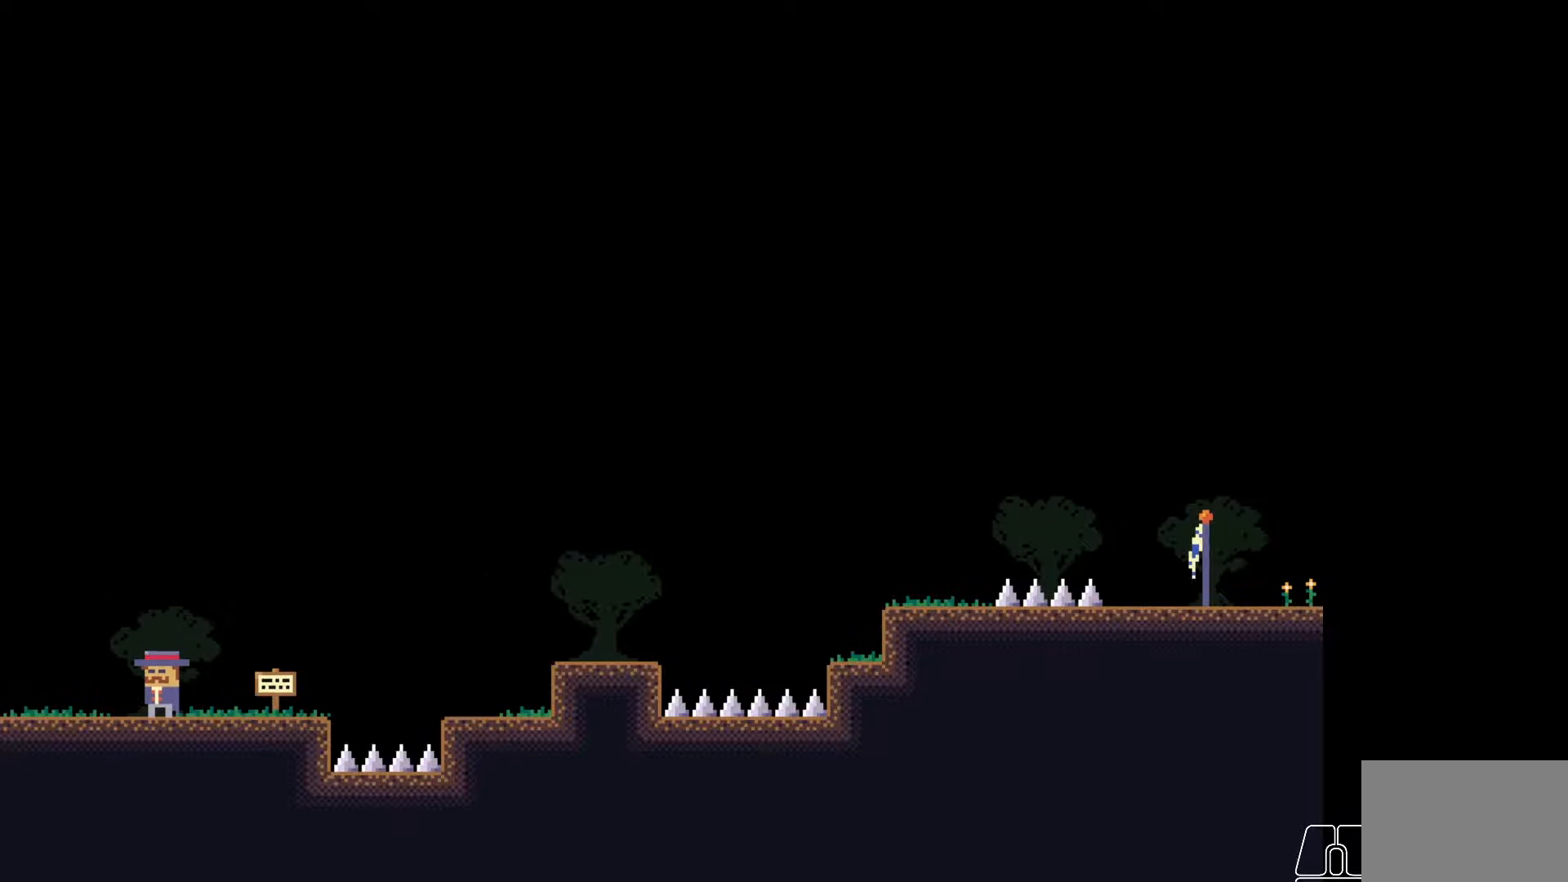
{"keys": ["d"], "events": [[233, "s", "up"], [400, "d", "down"]]}
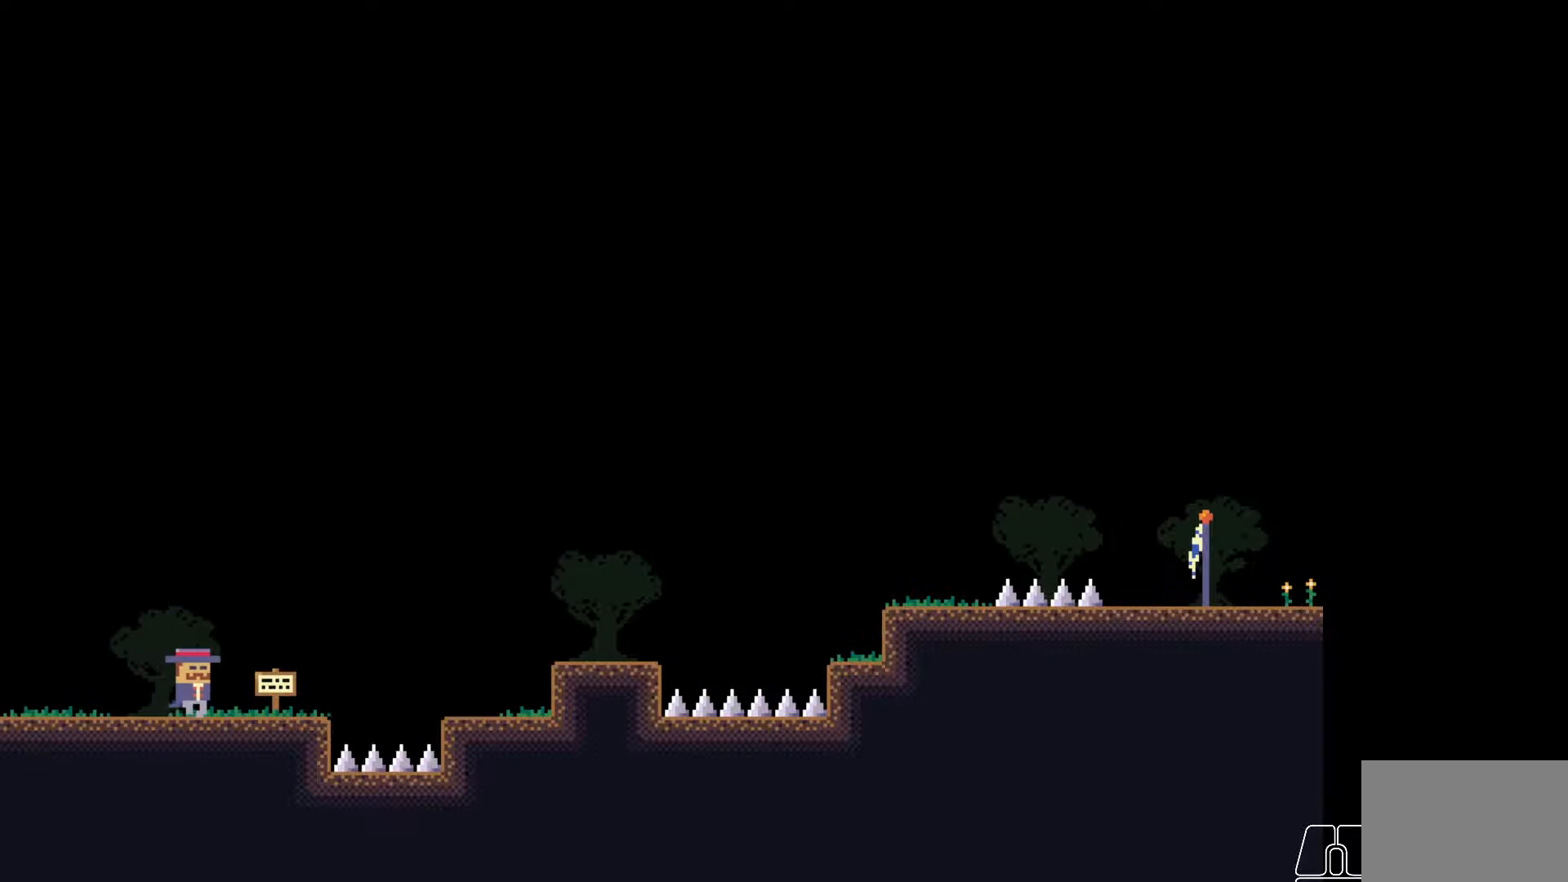
{"keys": [], "events": [[83, "d", "up"], [200, "e", "down"], [400, "e", "up"]]}
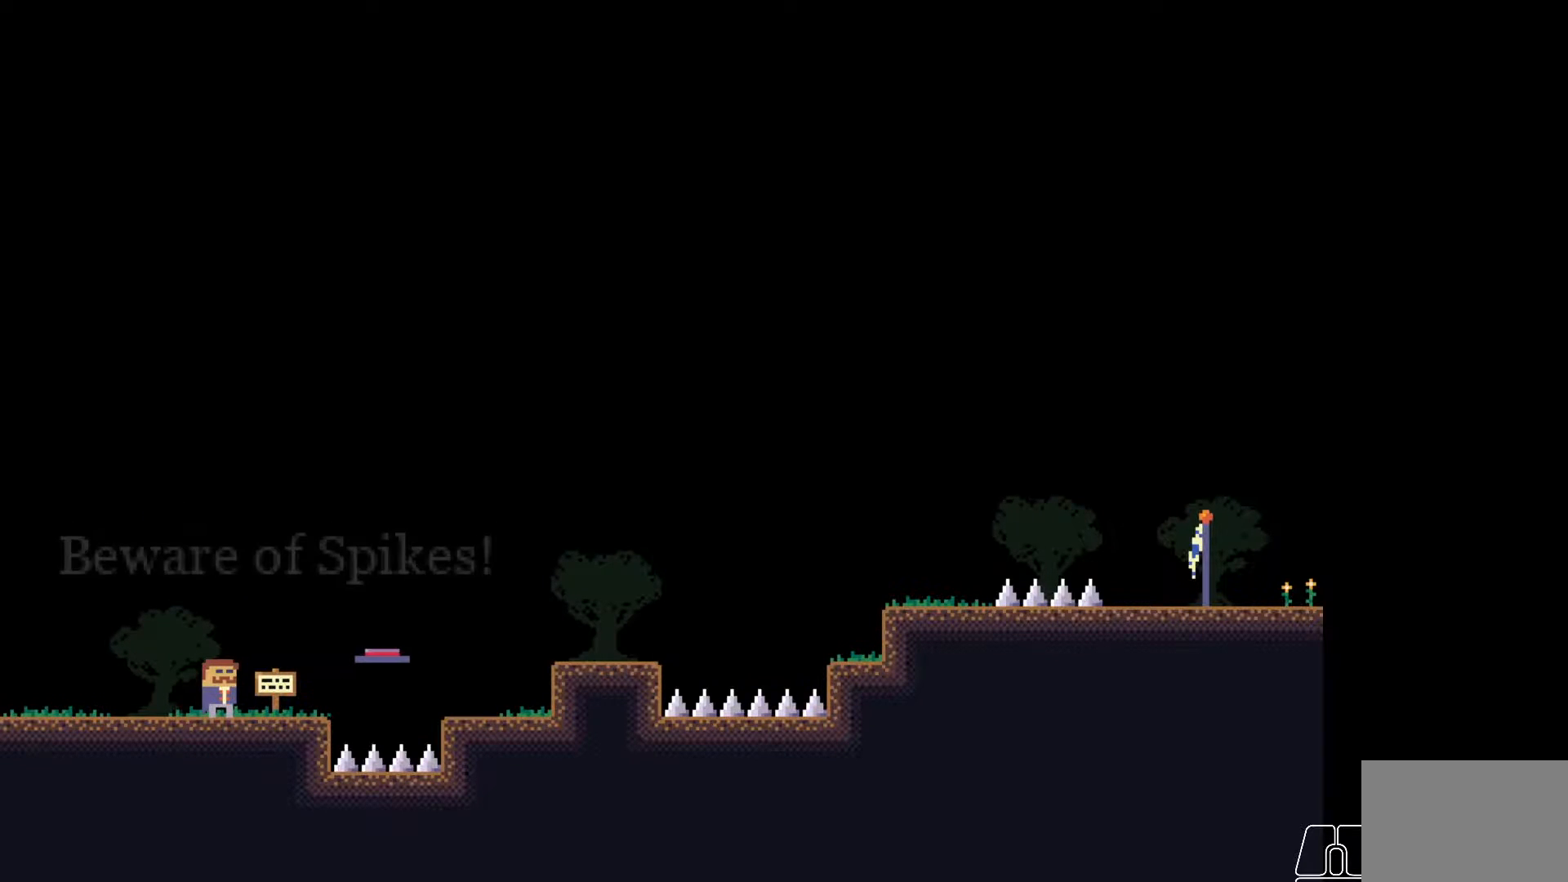
{"keys": [], "events": []}